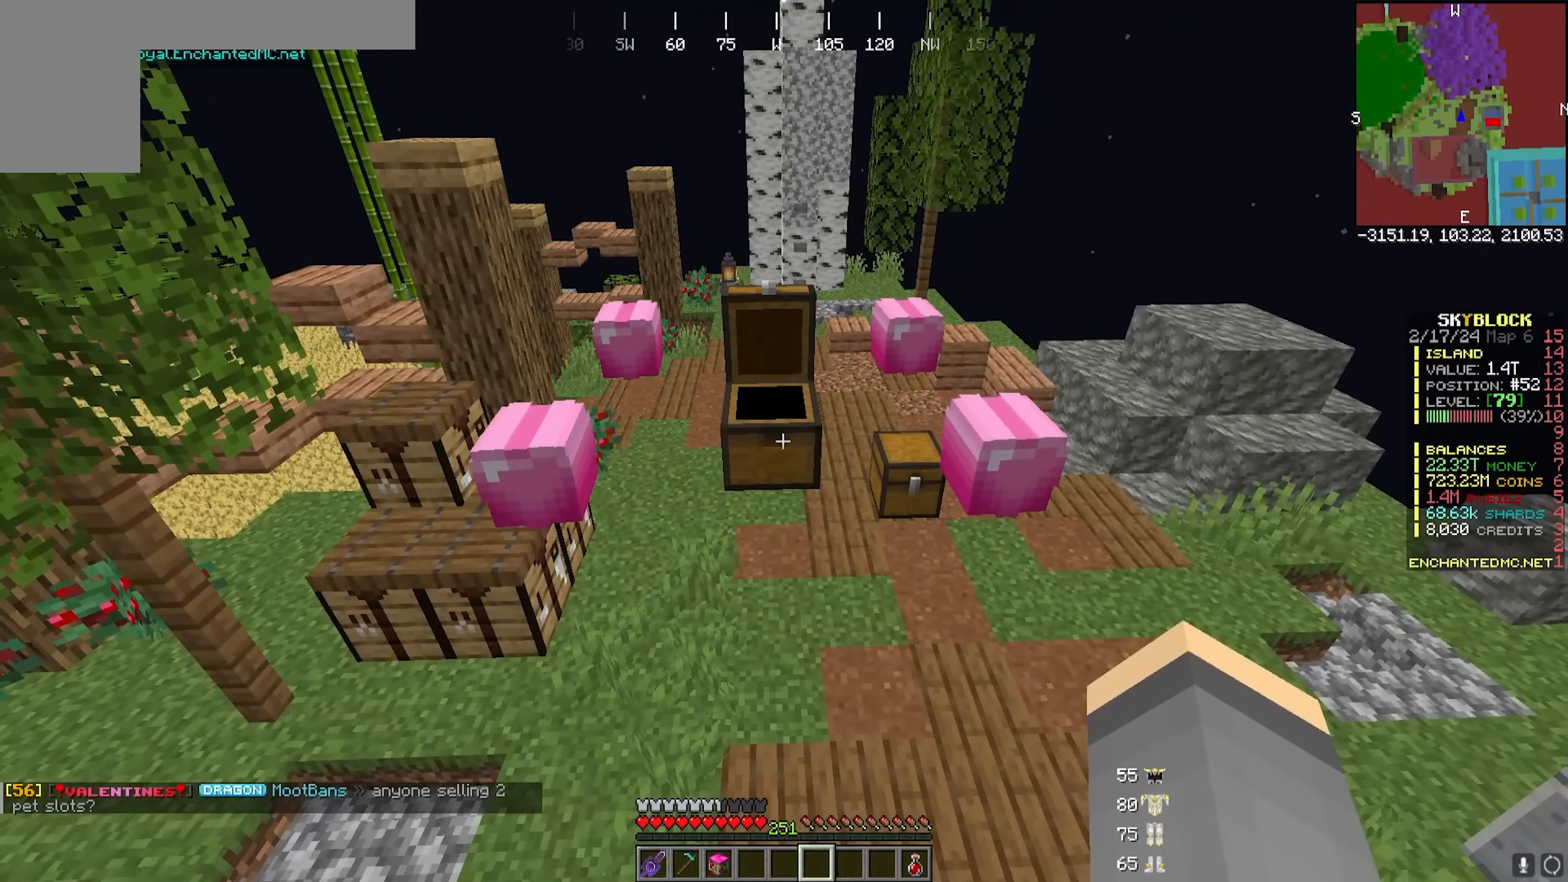
Gameplay with keyboard and mouse; each line is a JSON object with the keys and mouse buttons held at the frame after it. "events" lists presses ("down") and releases ("up") of "a", "d", "s", "w", "mouse_left" and "mouse_right" between this image and that frame as [ms after this image, input, new state], when the widget could be followed in between. "mouse_left", "mouse_right" = the "left", "right" buttons of the "mouse" list. No other keys are recorded. Fast repeated clicks can show as one long hold. Mouse movement is not recorded.
{"keys": ["s"], "mouse": [], "events": [[183, "w", "down"], [283, "w", "up"], [450, "s", "down"]]}
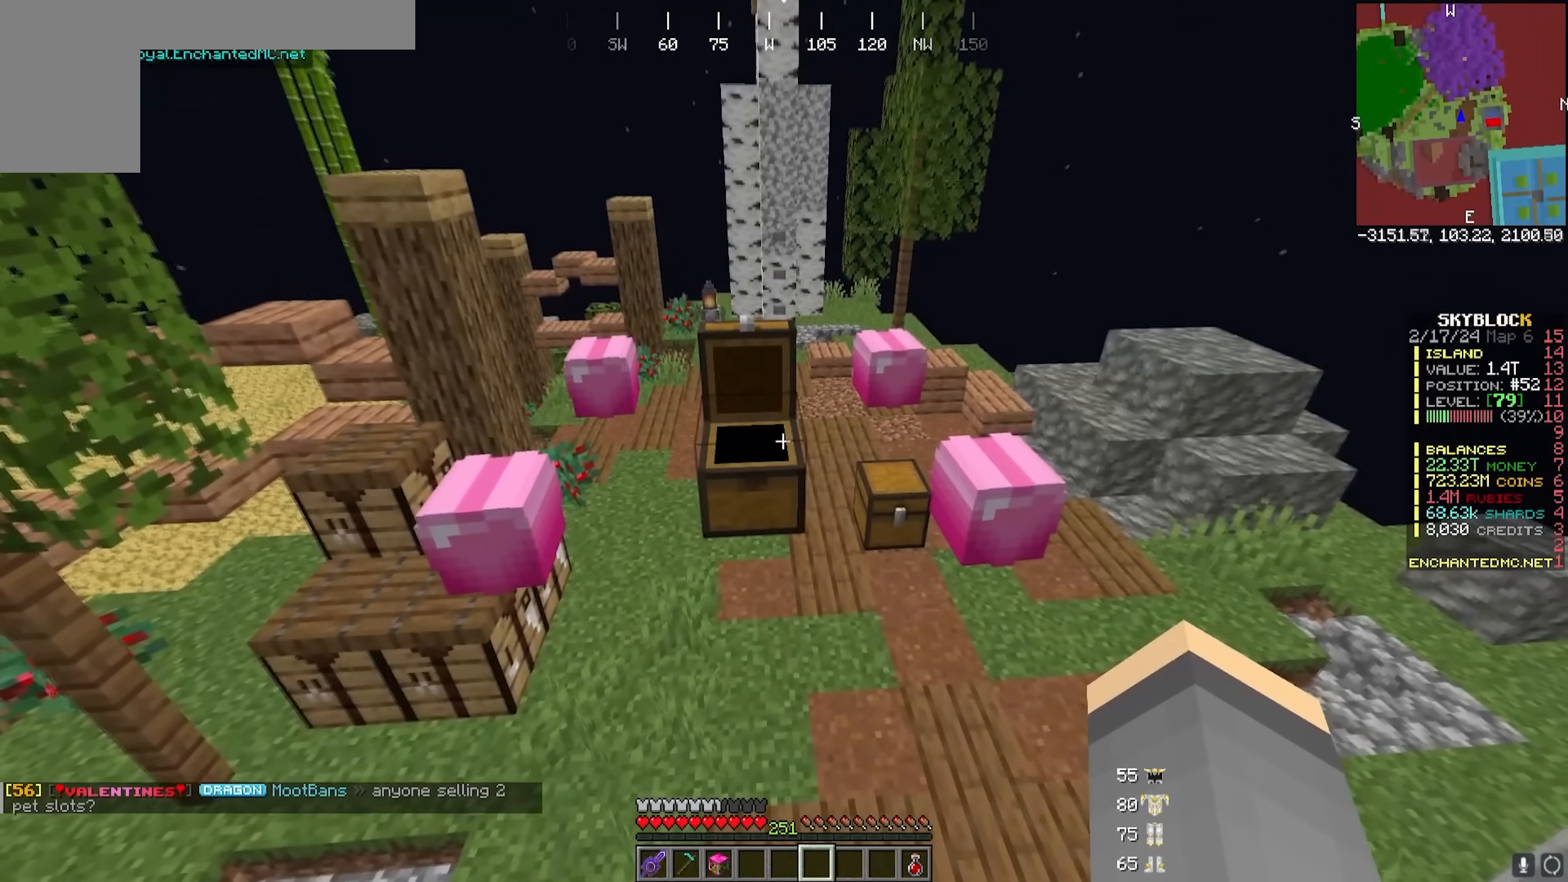
{"keys": [], "mouse": [], "events": [[183, "s", "up"]]}
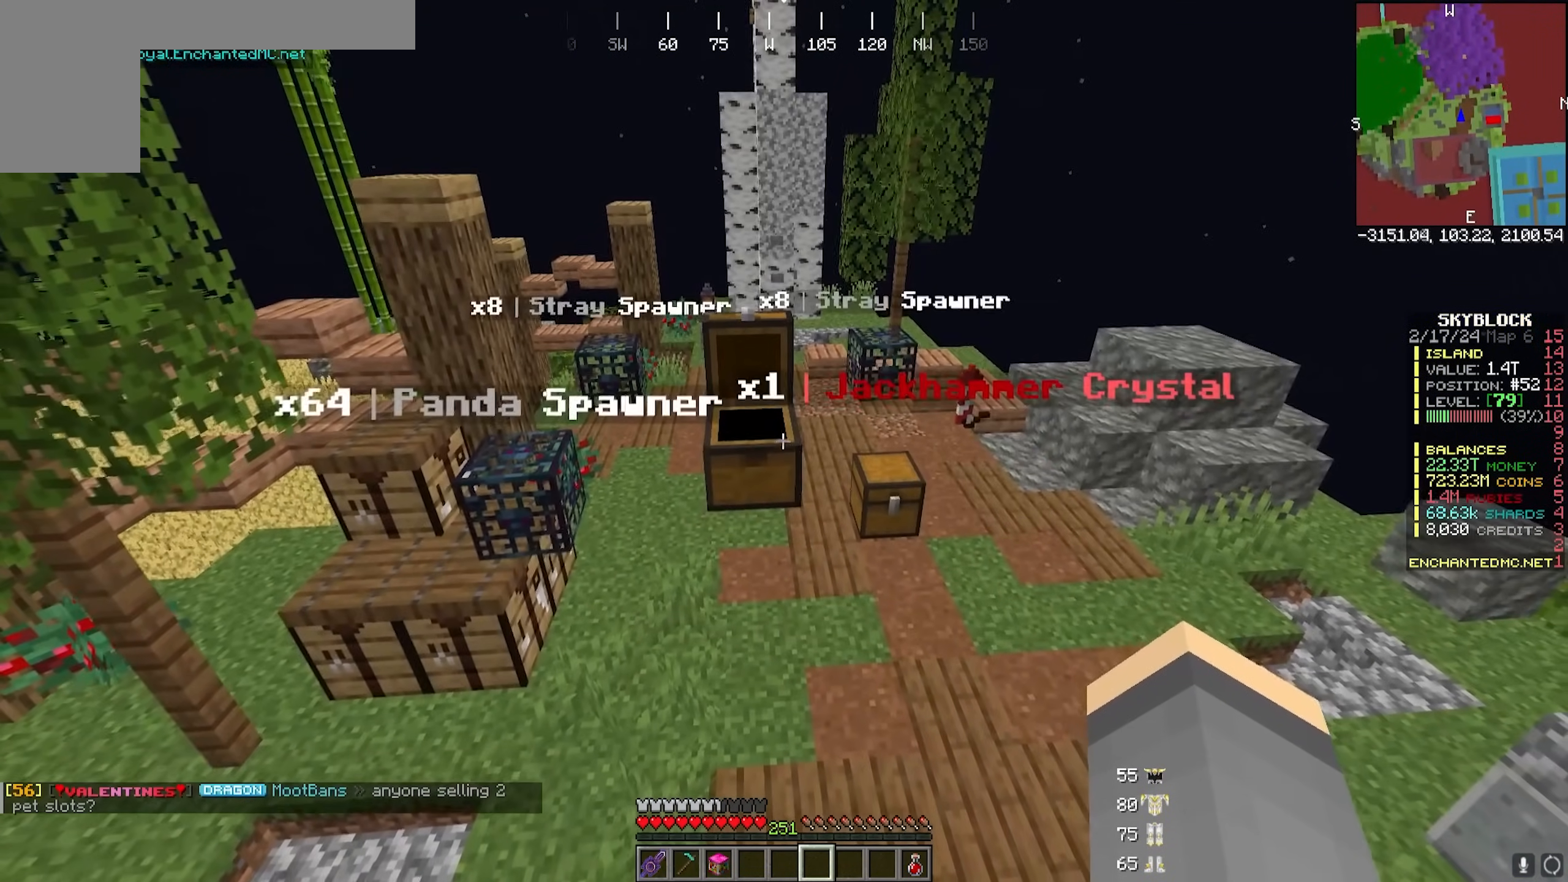
{"keys": [], "mouse": [], "events": []}
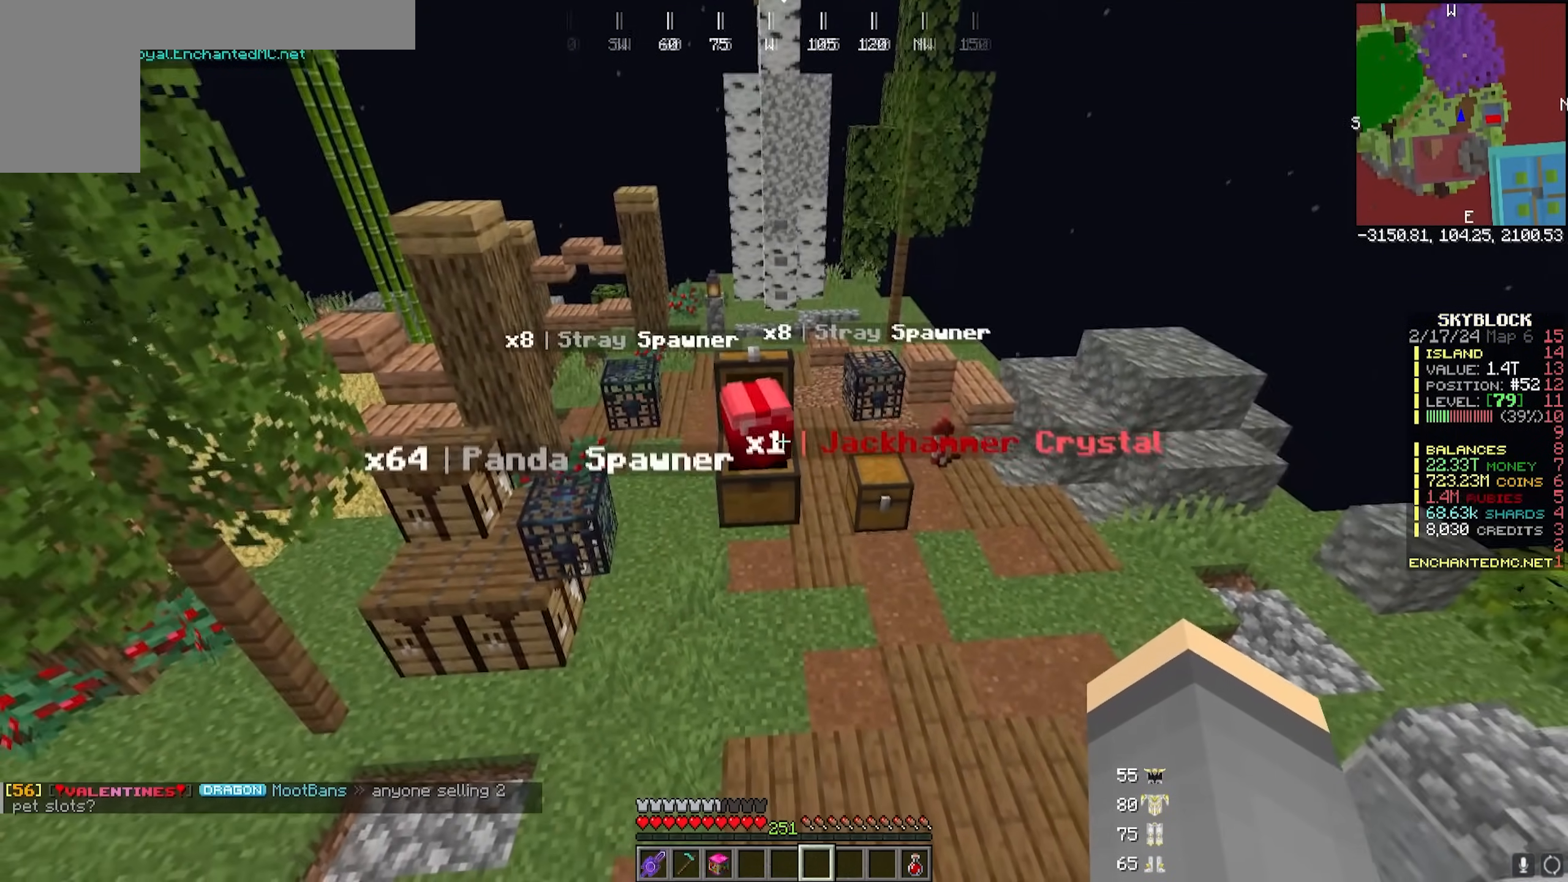
{"keys": [], "mouse": [], "events": [[50, "w", "down"], [217, "w", "up"]]}
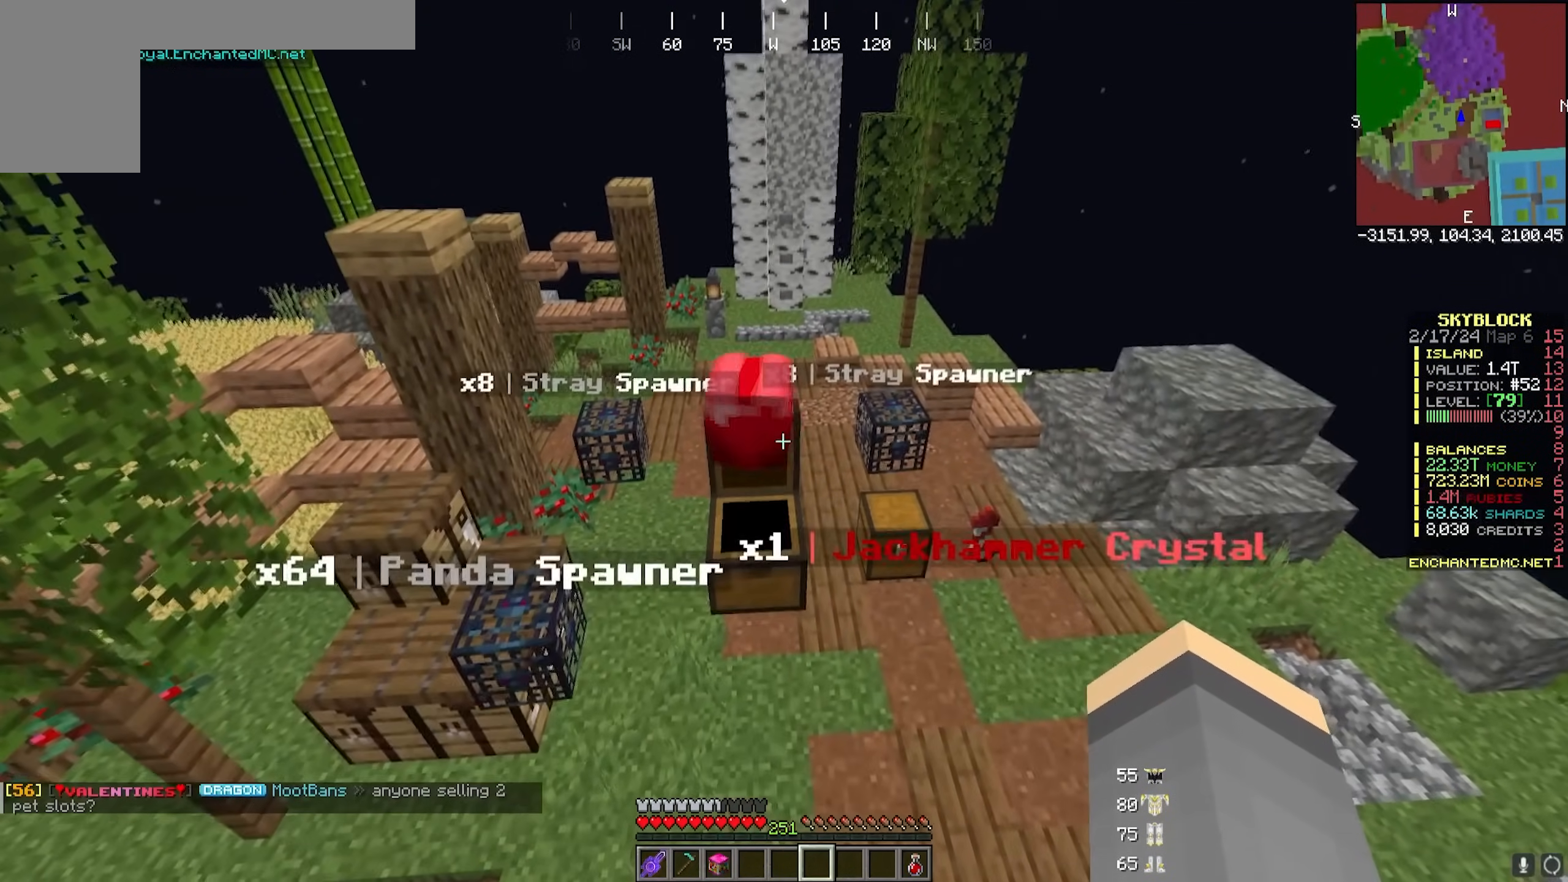
{"keys": [], "mouse": [], "events": [[67, "s", "down"], [217, "s", "up"]]}
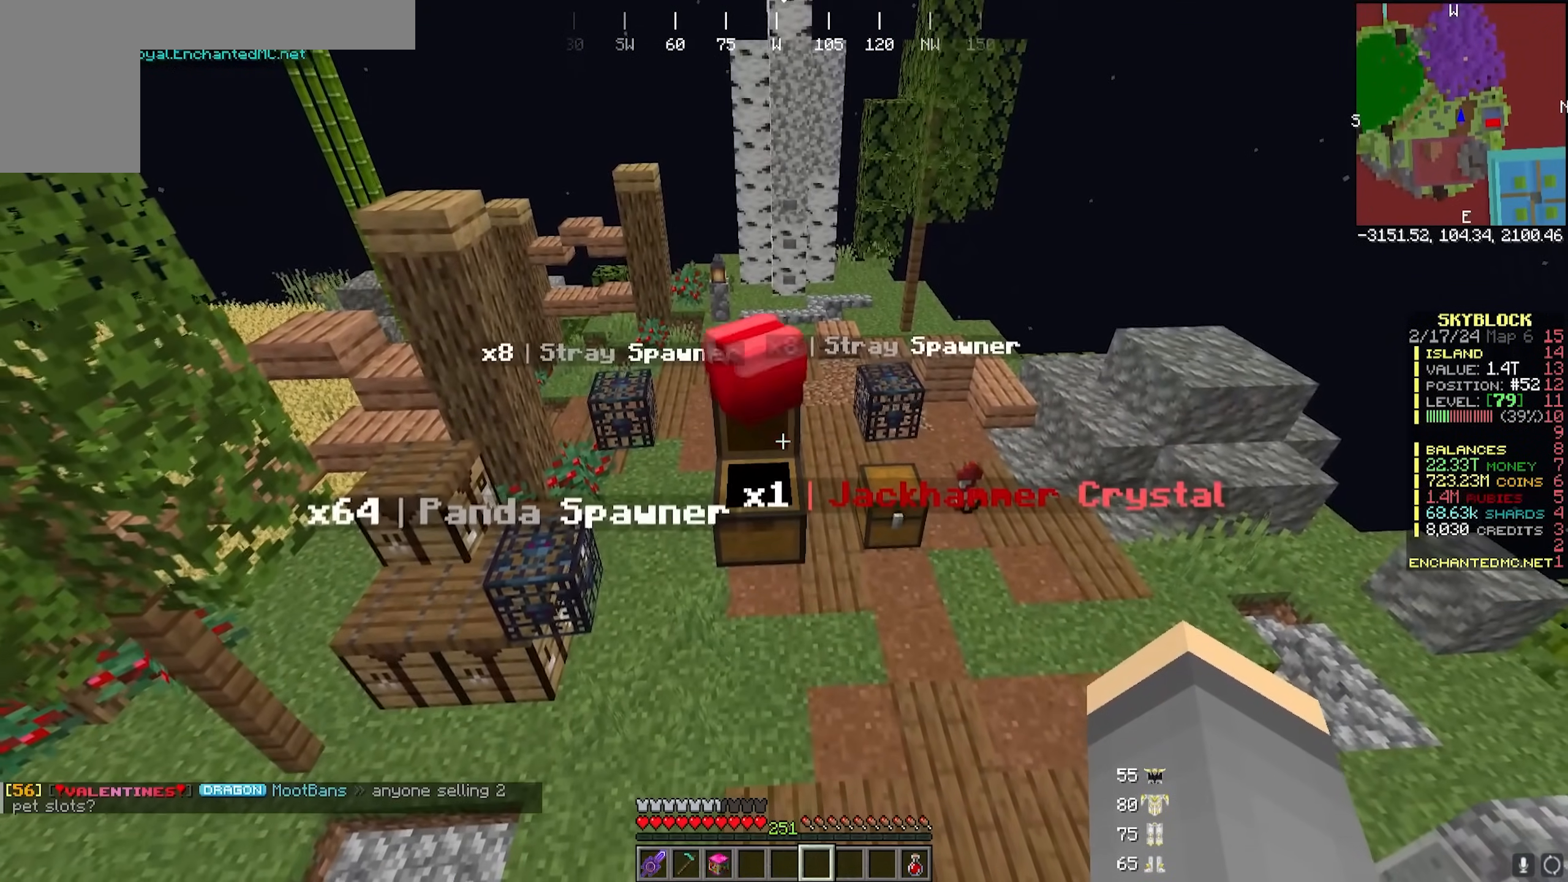
{"keys": [], "mouse": [], "events": []}
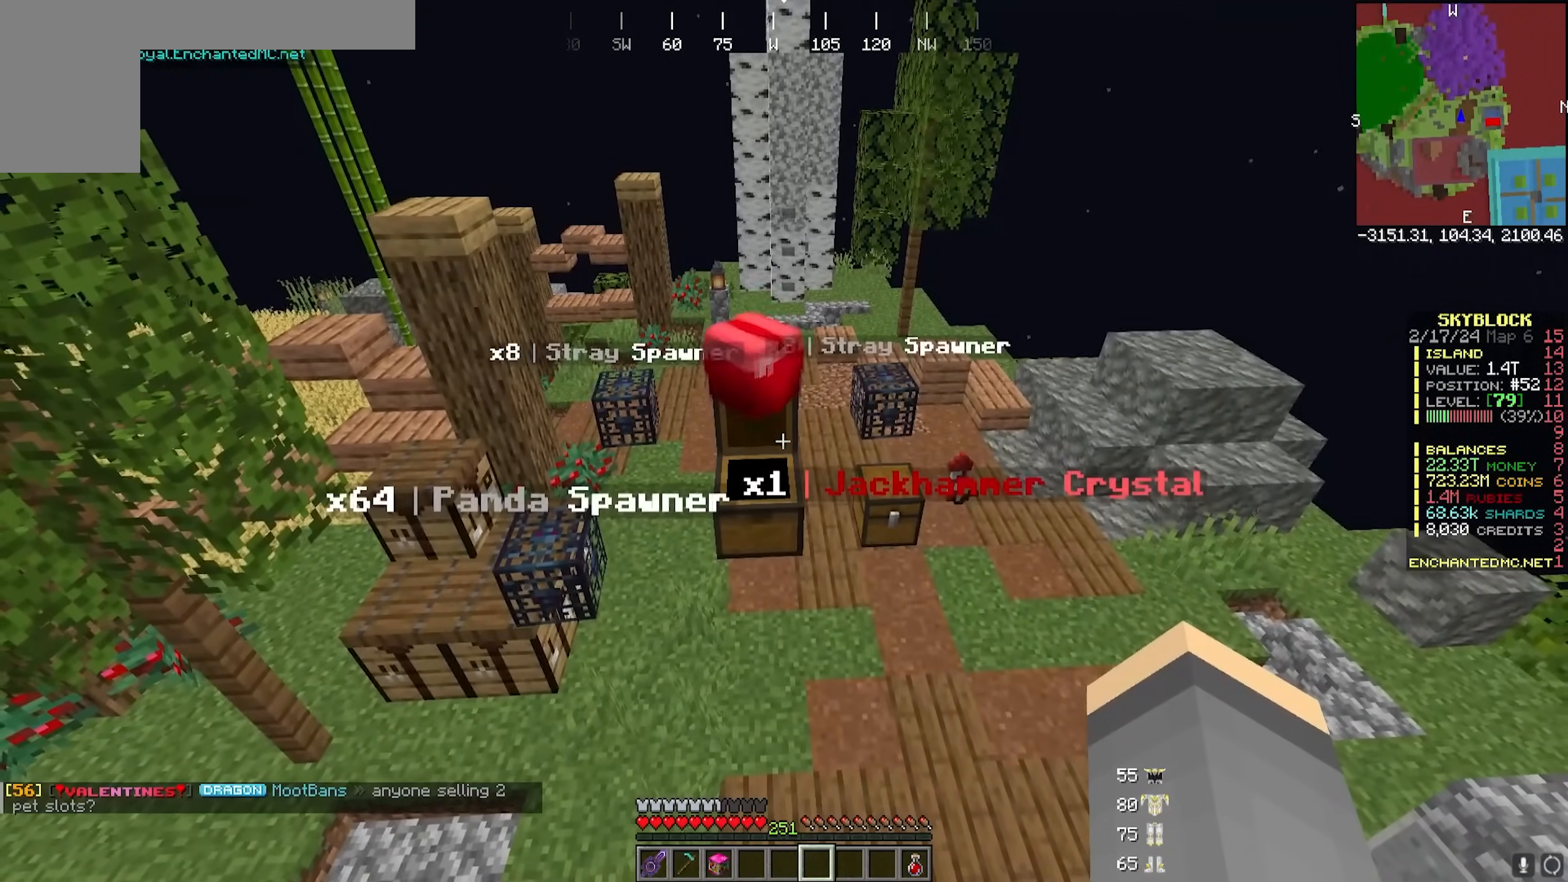
{"keys": [], "mouse": [], "events": []}
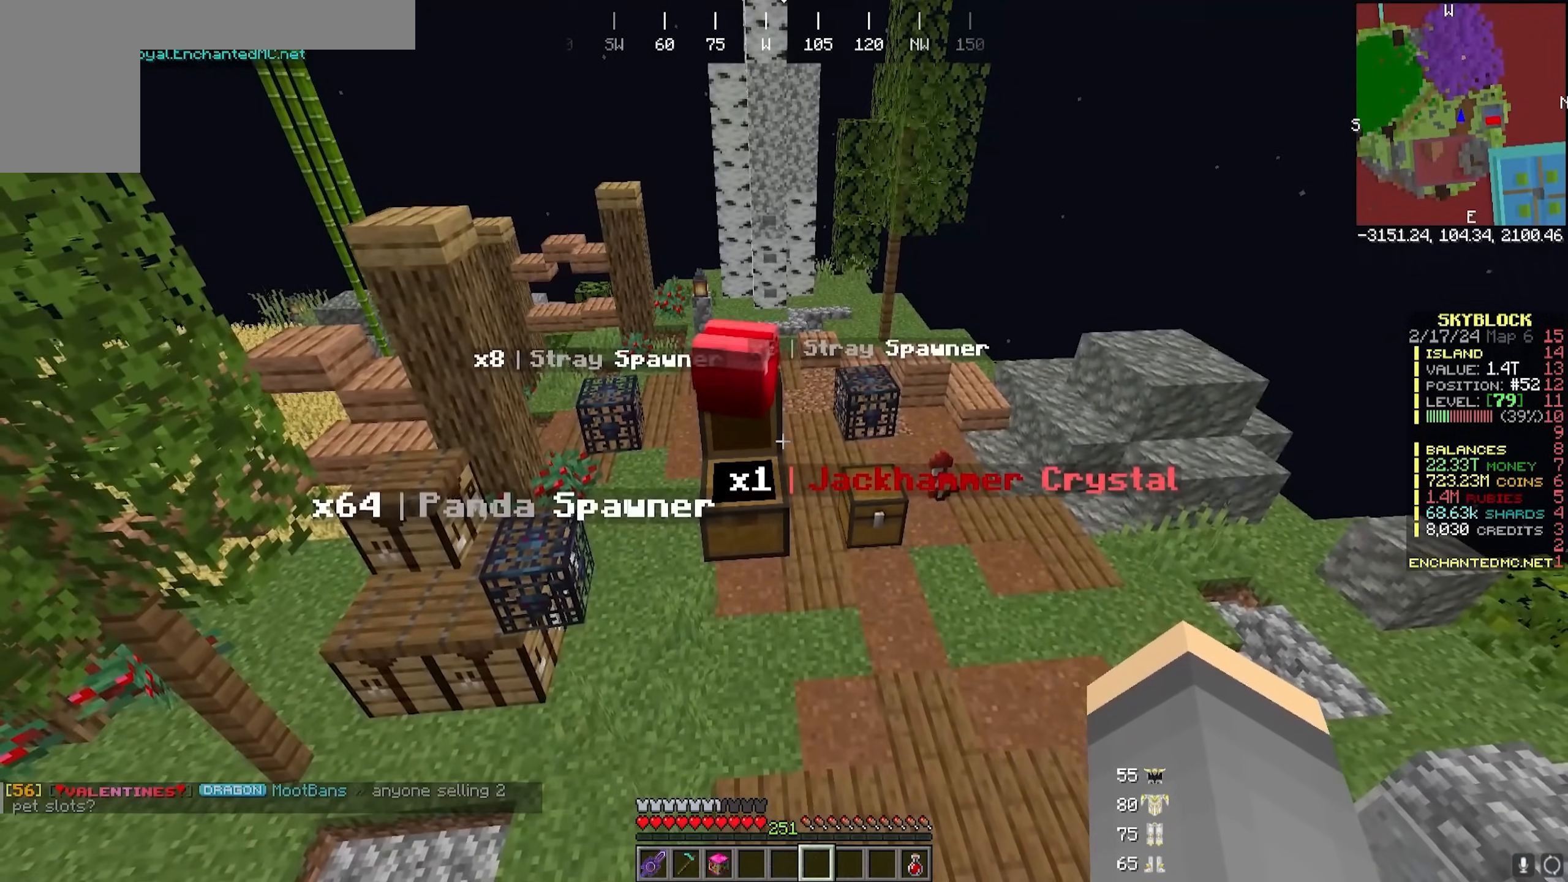
{"keys": [], "mouse": [], "events": []}
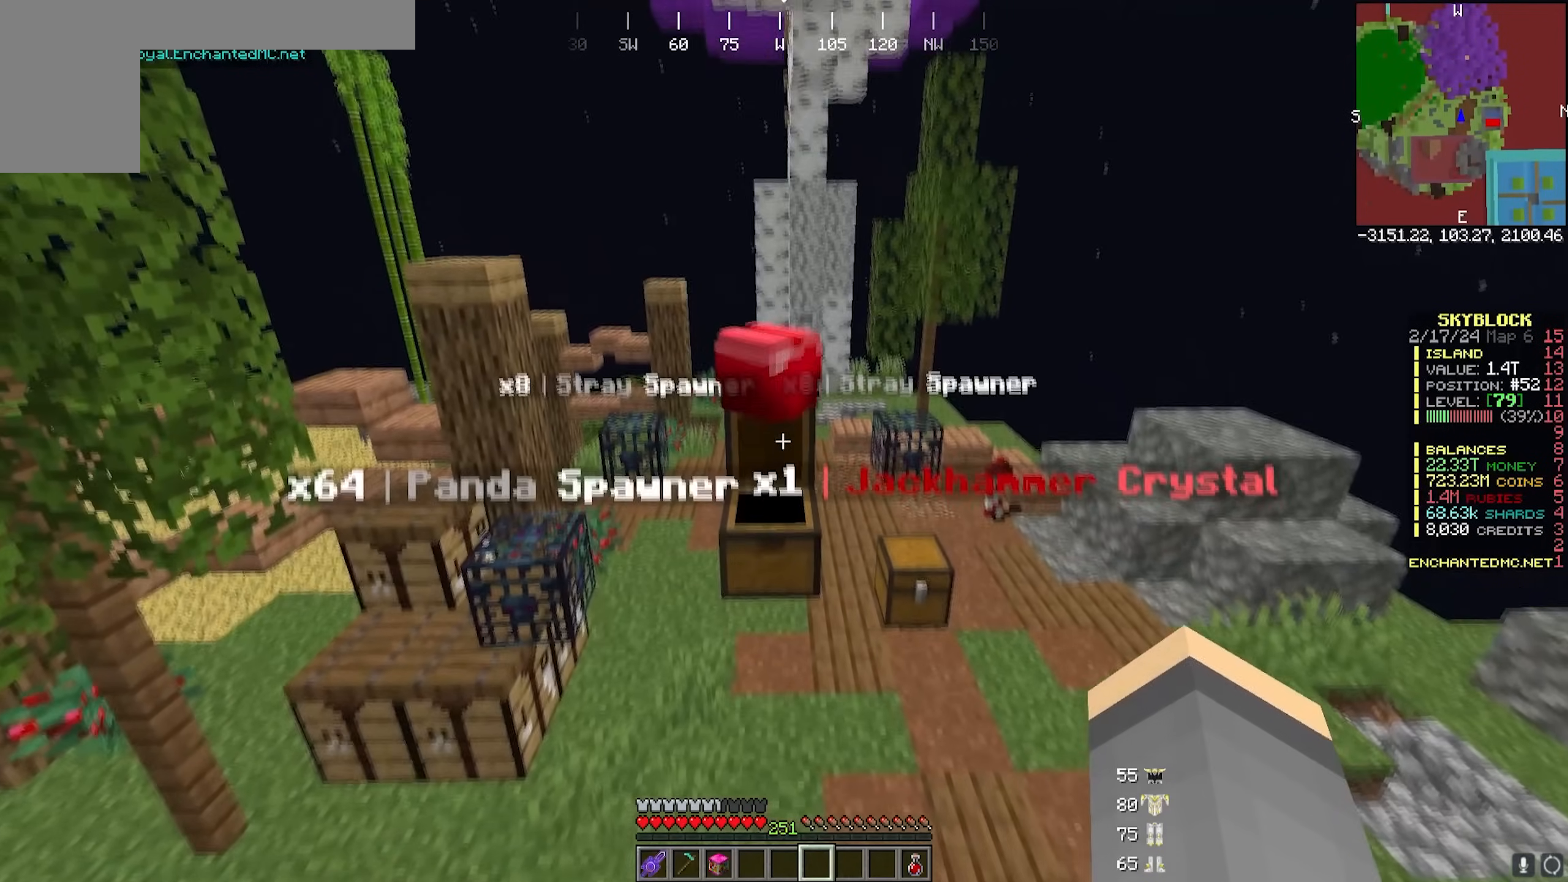
{"keys": [], "mouse": [], "events": []}
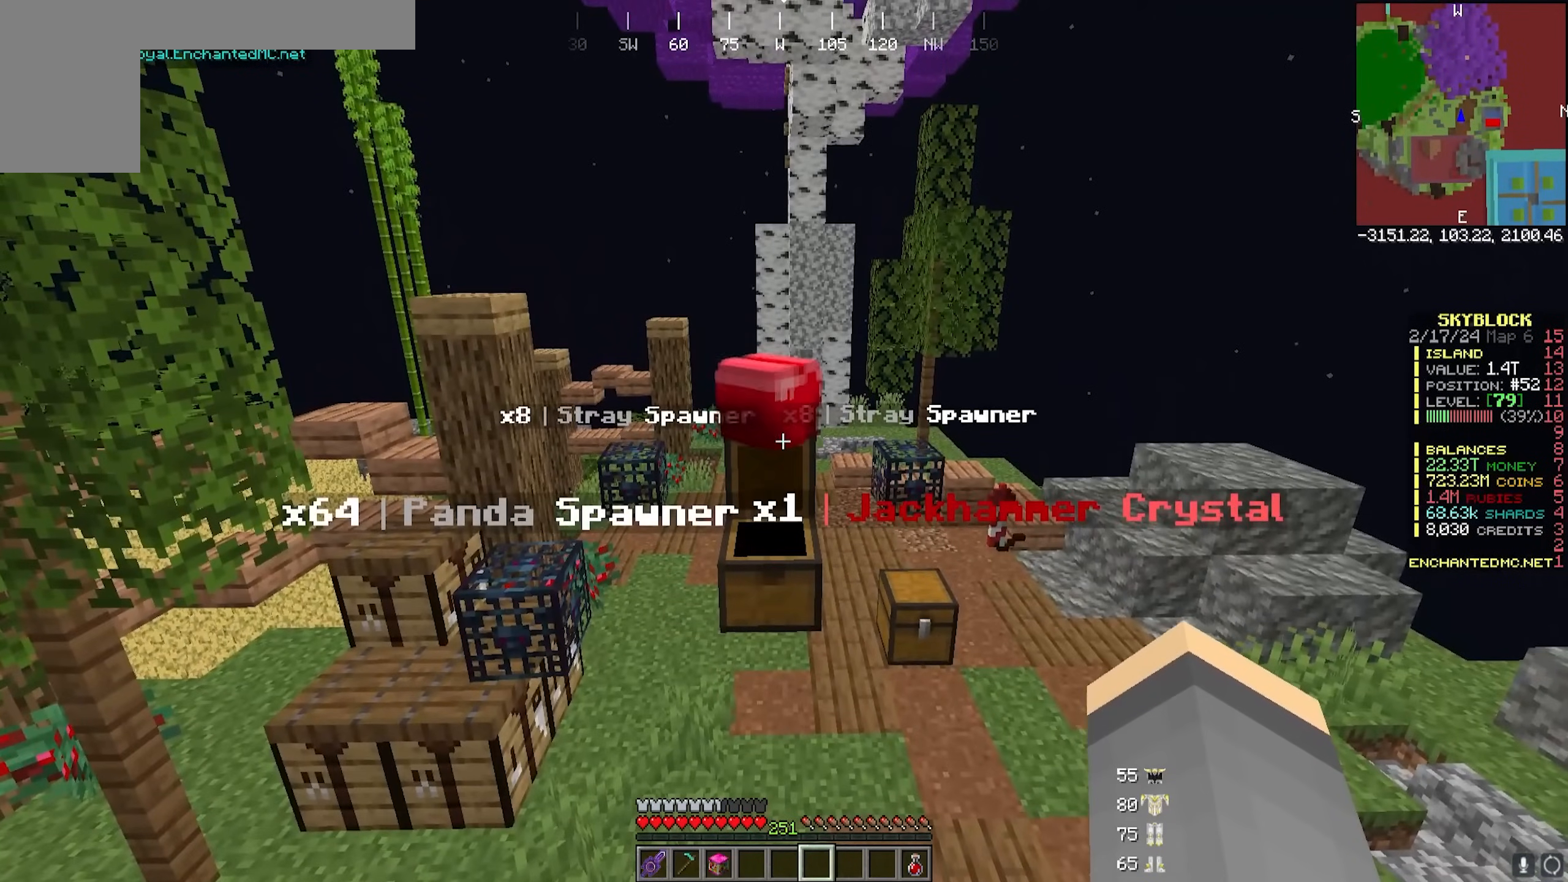
{"keys": [], "mouse": [], "events": []}
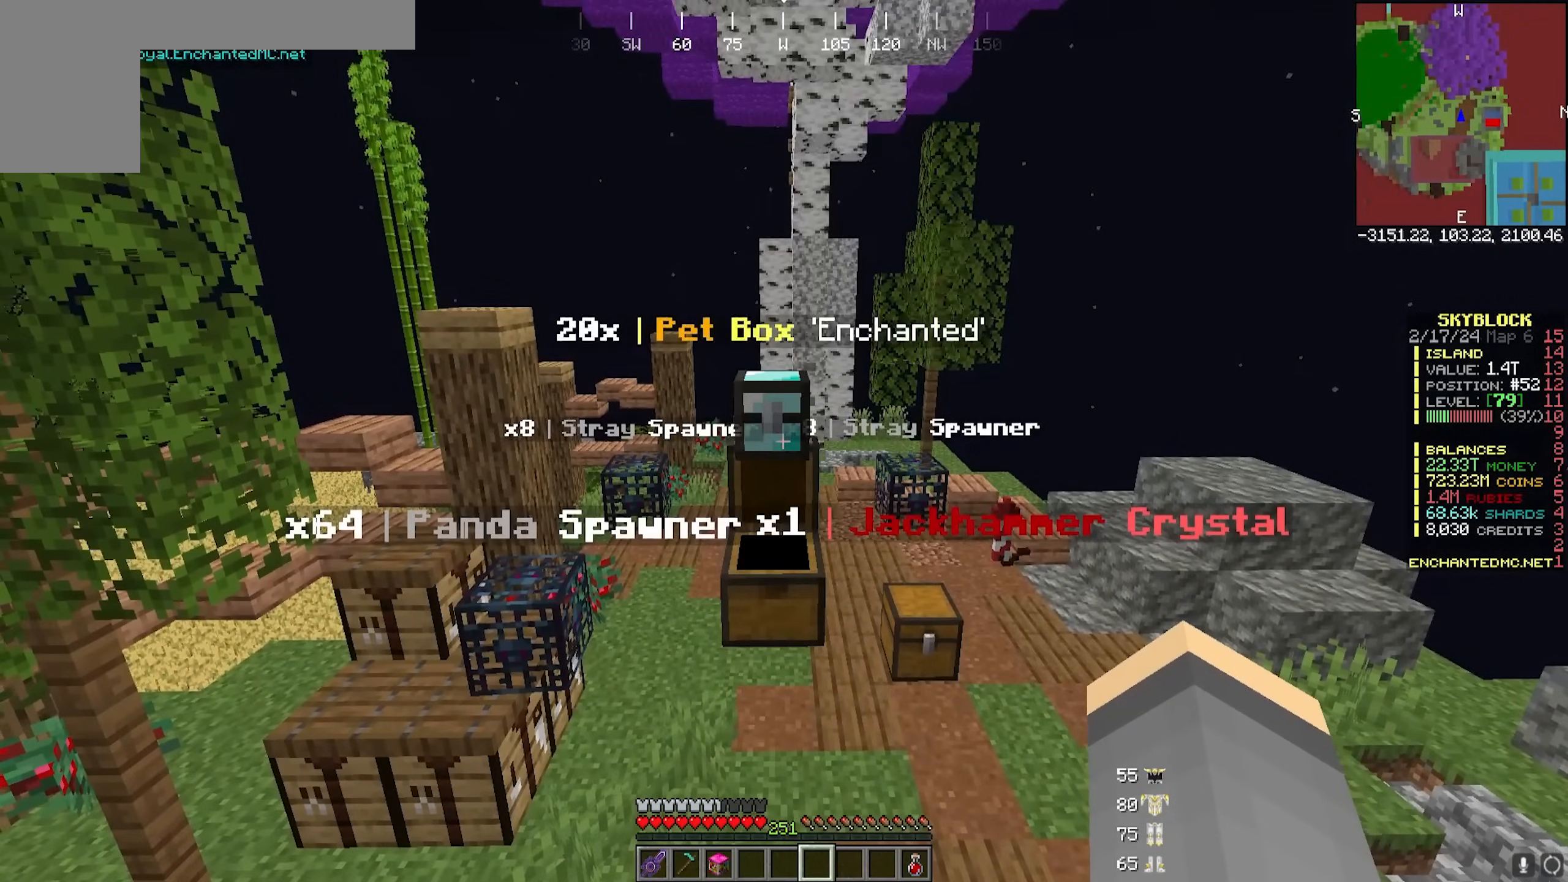
{"keys": [], "mouse": [], "events": []}
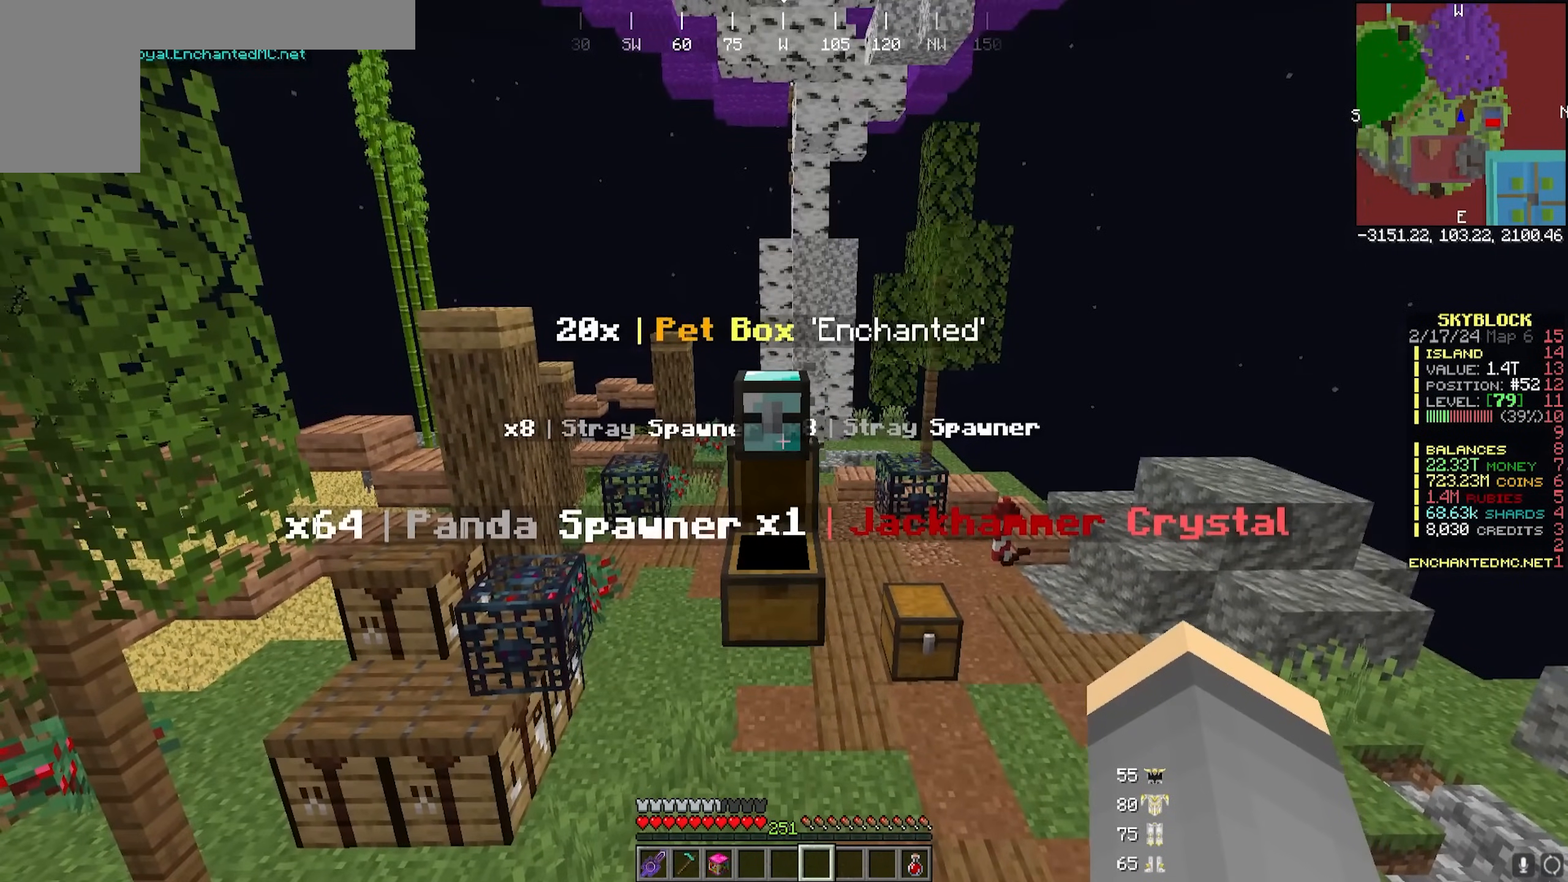
{"keys": [], "mouse": [], "events": []}
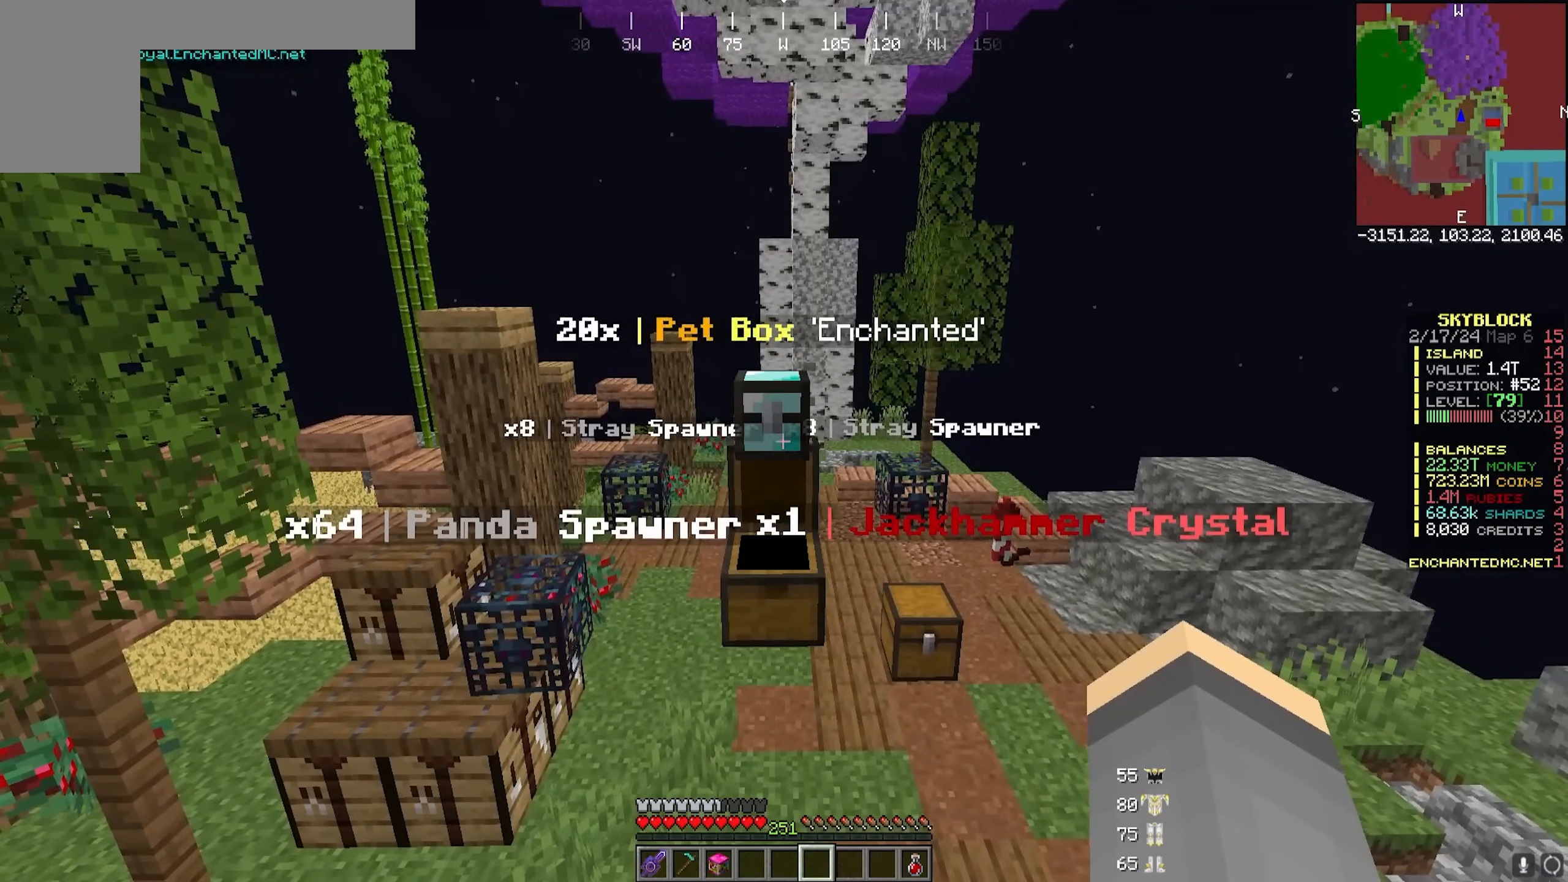
{"keys": [], "mouse": [], "events": []}
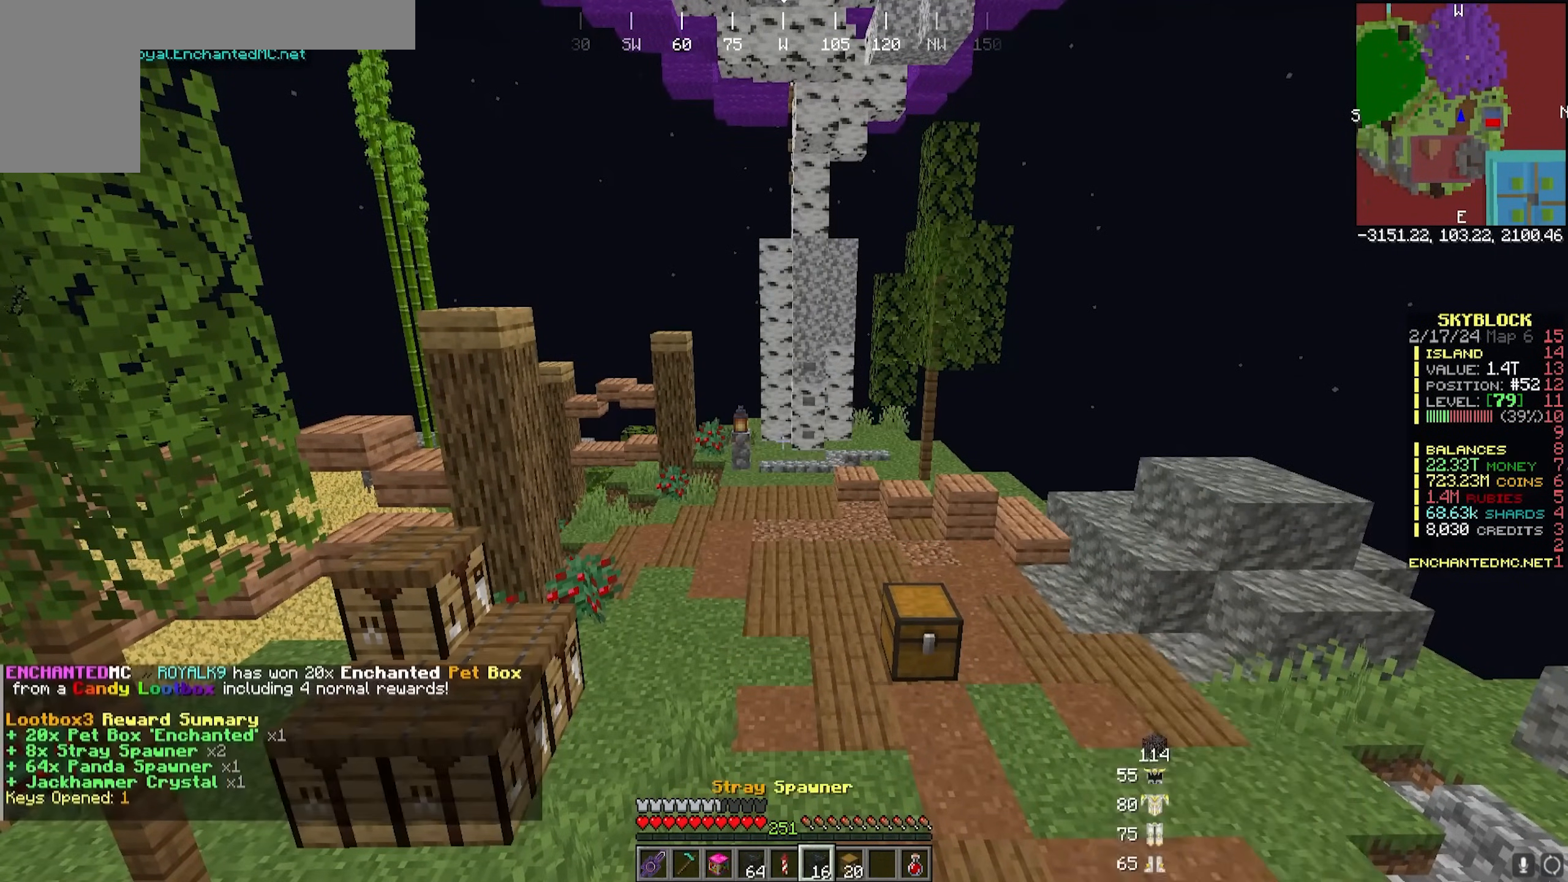
{"keys": [], "mouse": [], "events": []}
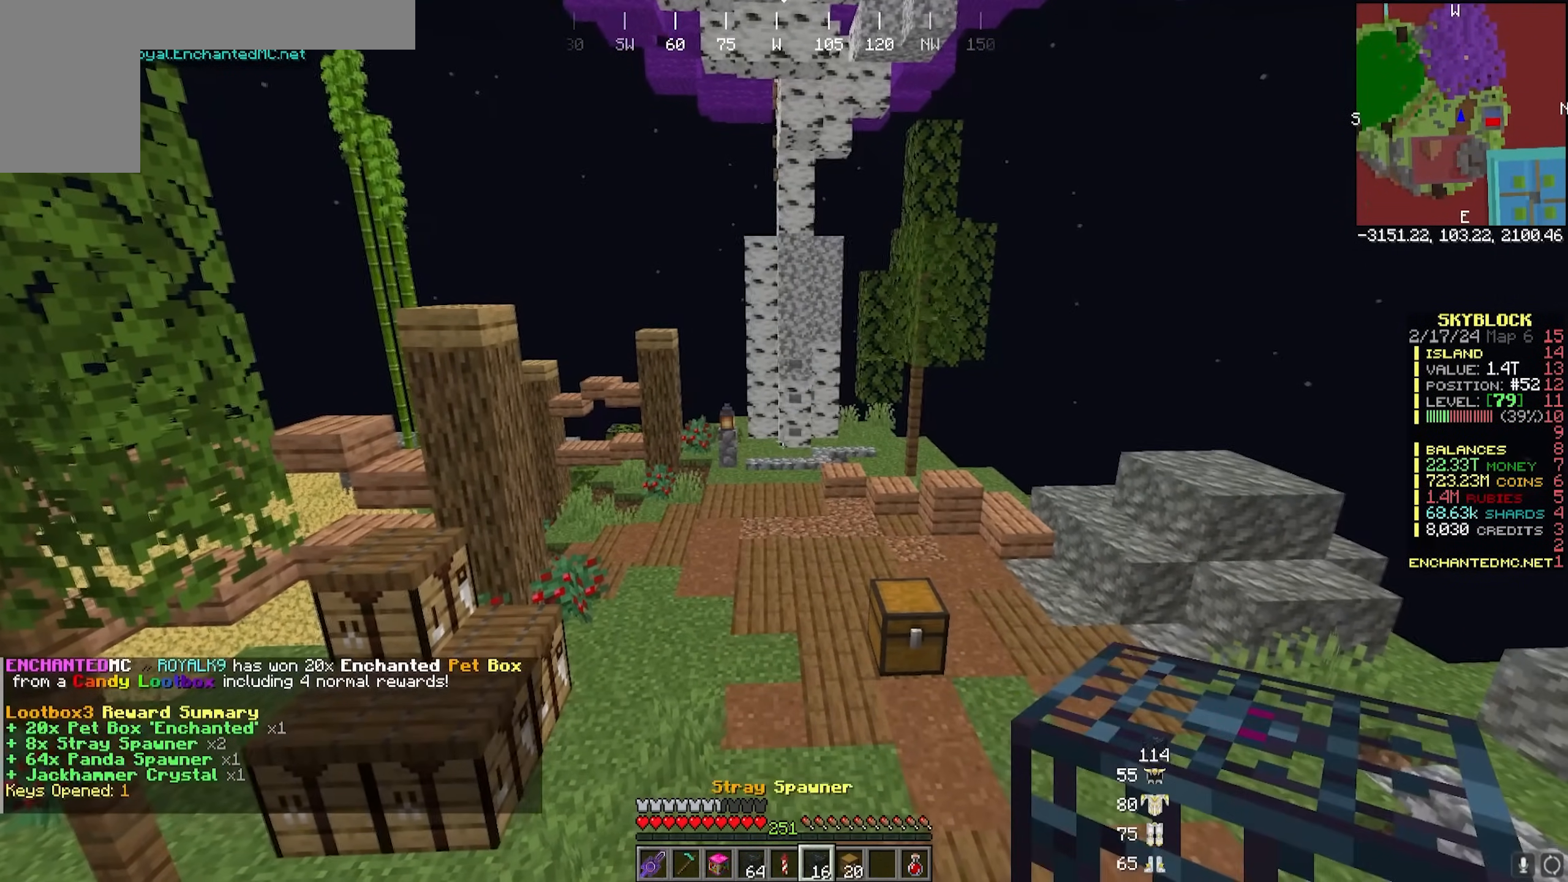
{"keys": [], "mouse": [], "events": []}
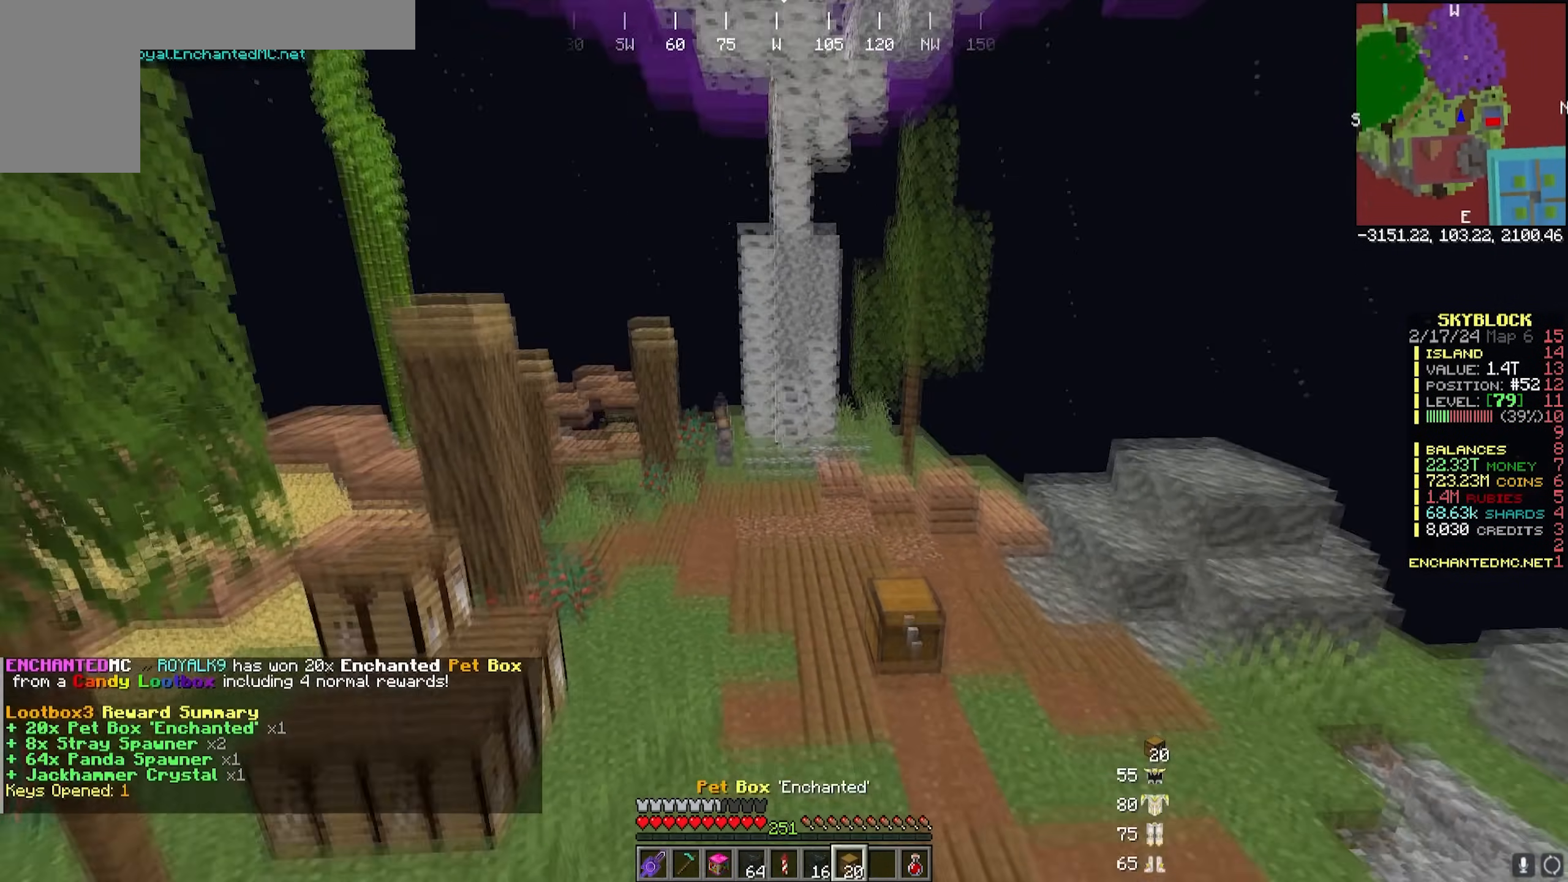
{"keys": [], "mouse": ["right"], "events": [[17, "w", "down"], [250, "mouse_right", "down"], [367, "w", "up"]]}
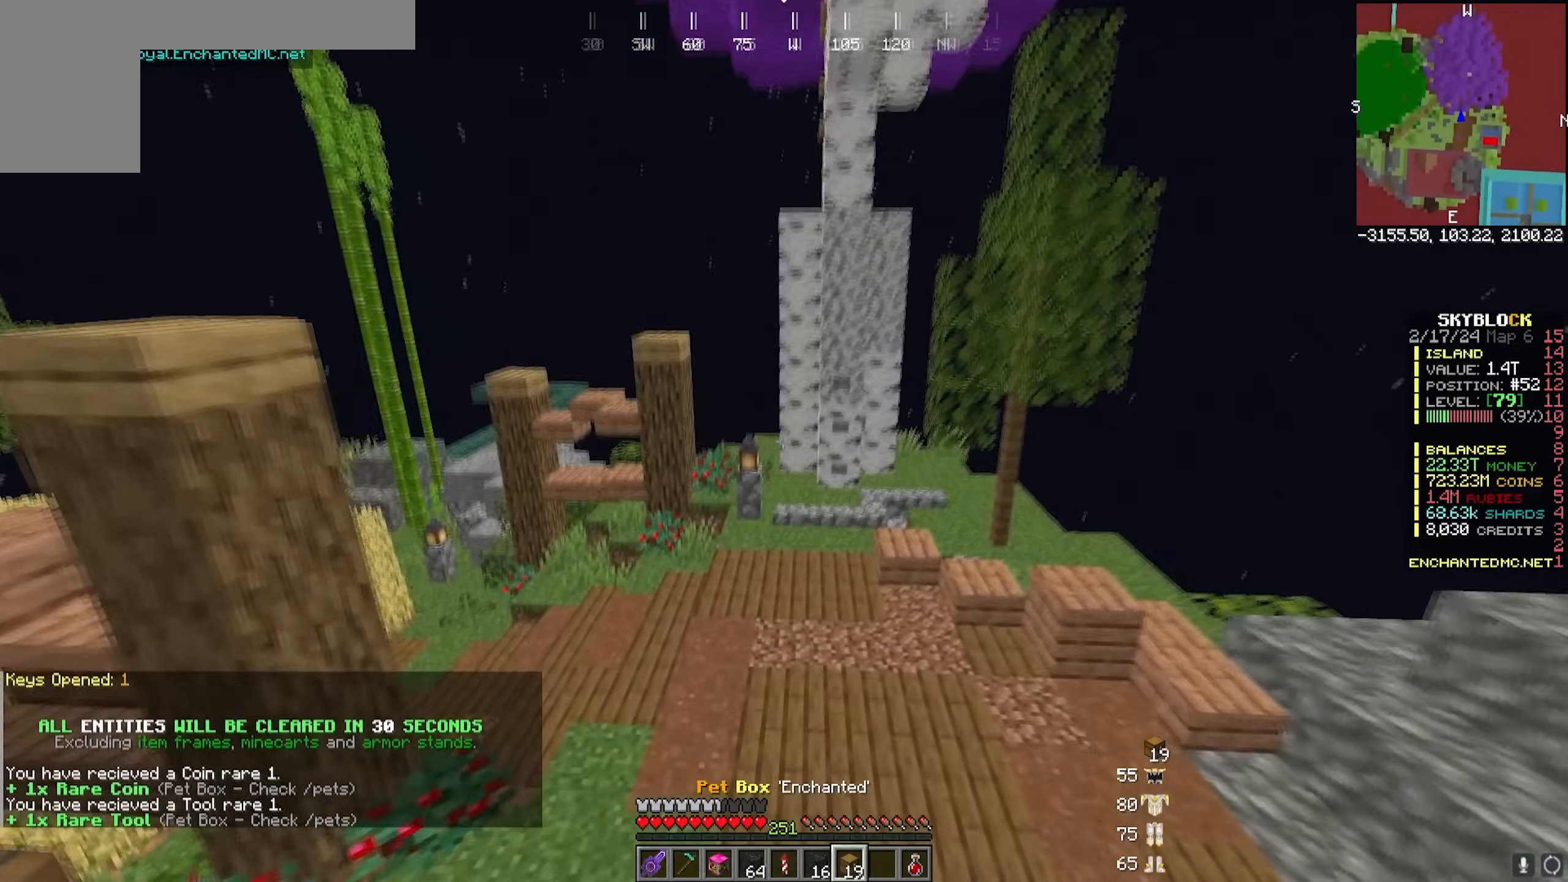
{"keys": ["s"], "mouse": ["right"], "events": [[383, "s", "down"]]}
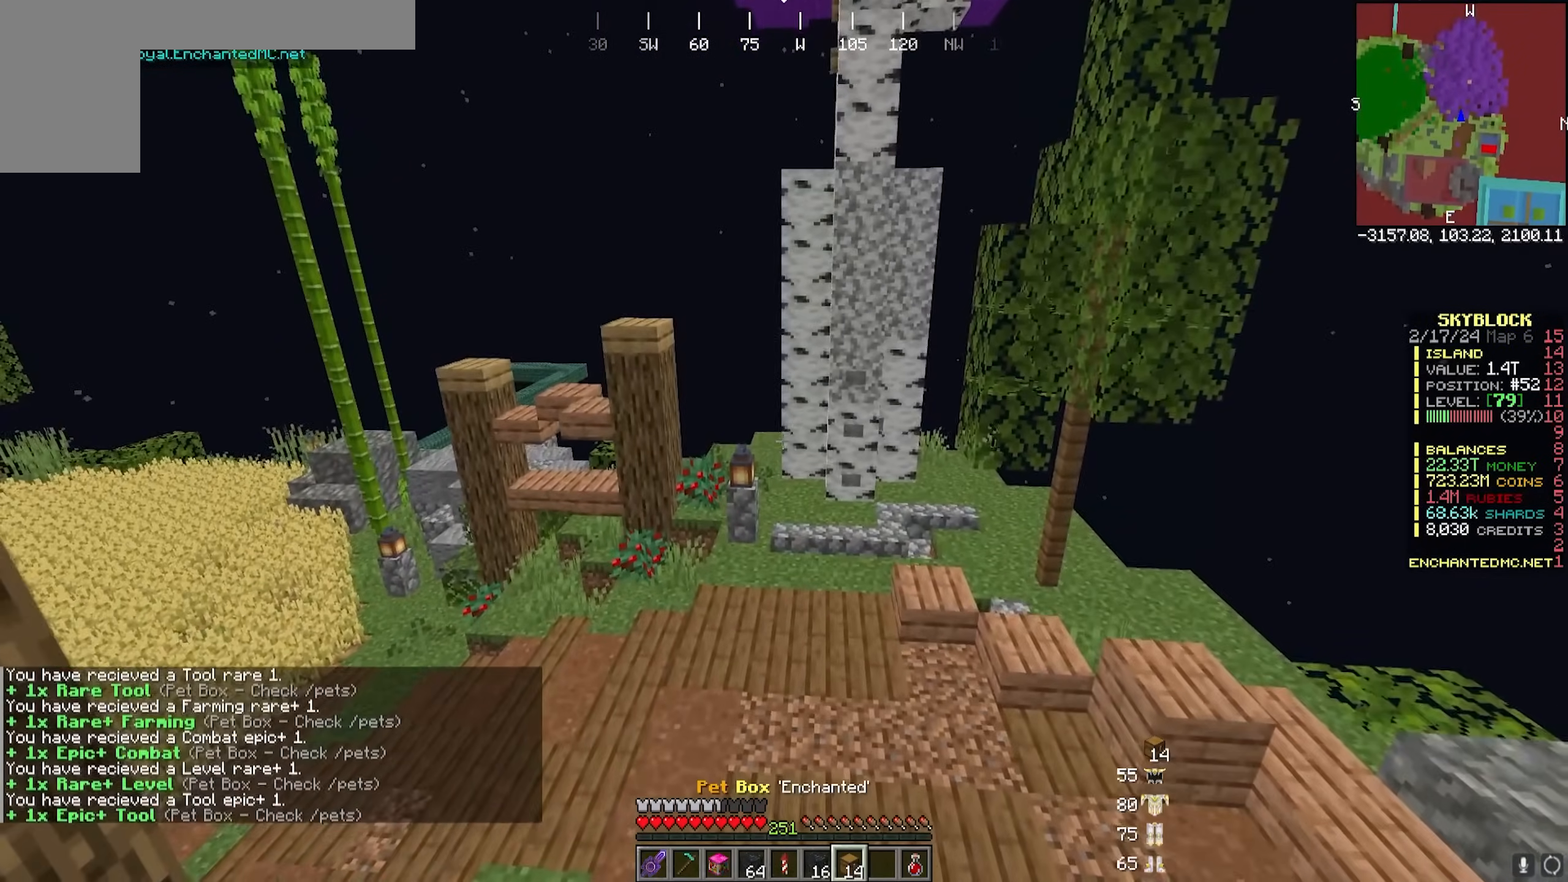
{"keys": [], "mouse": [], "events": [[83, "mouse_right", "up"], [200, "mouse_right", "down"], [250, "s", "up"], [300, "mouse_right", "up"], [400, "mouse_right", "down"], [500, "mouse_right", "up"]]}
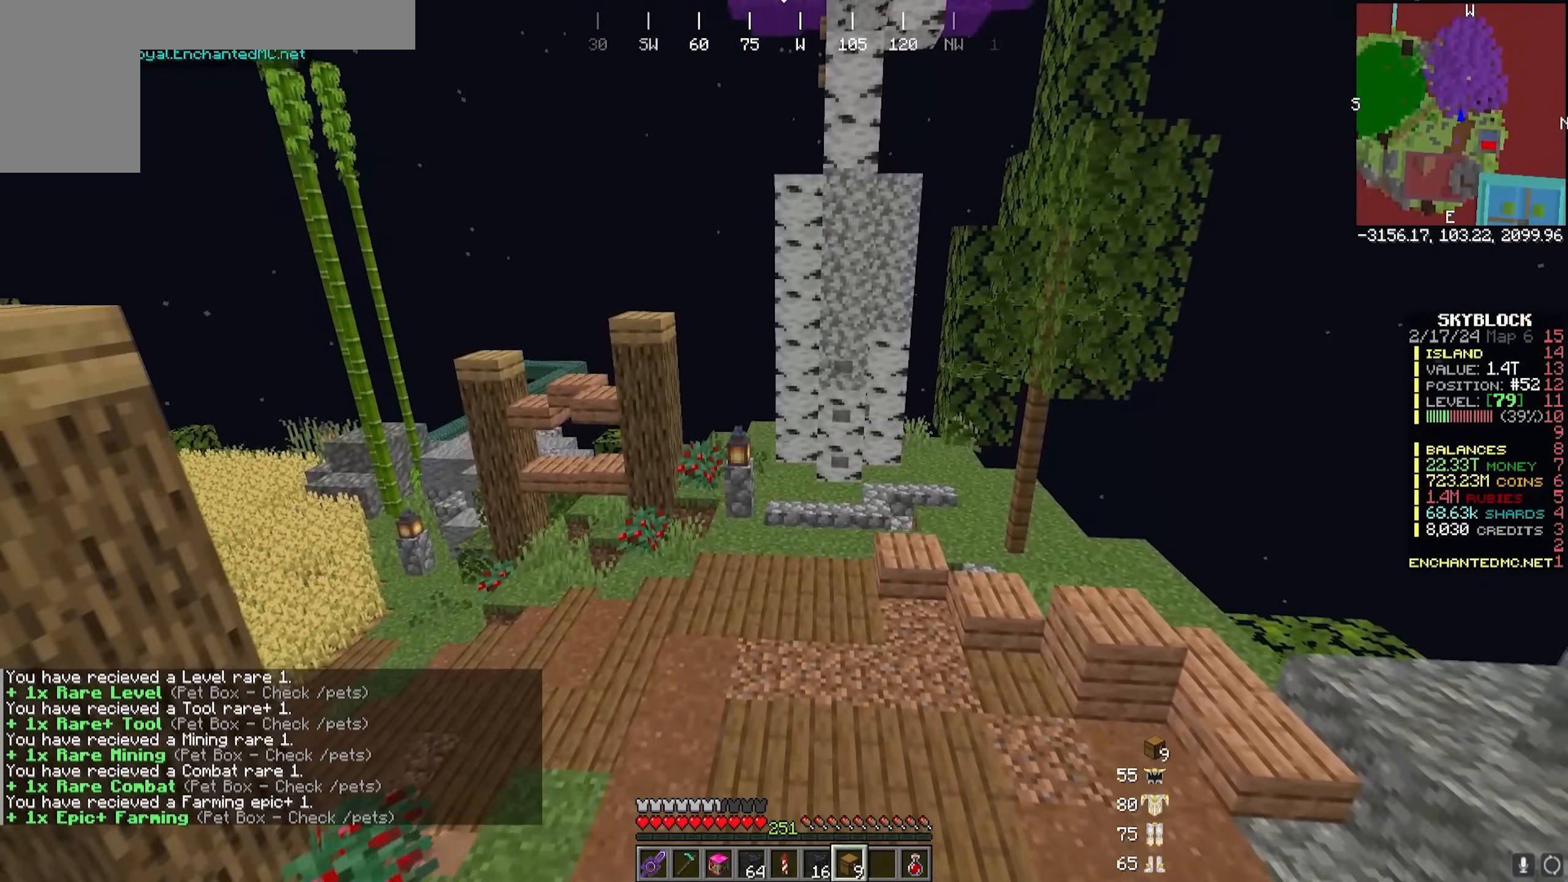
{"keys": [], "mouse": ["right"], "events": [[100, "mouse_right", "down"]]}
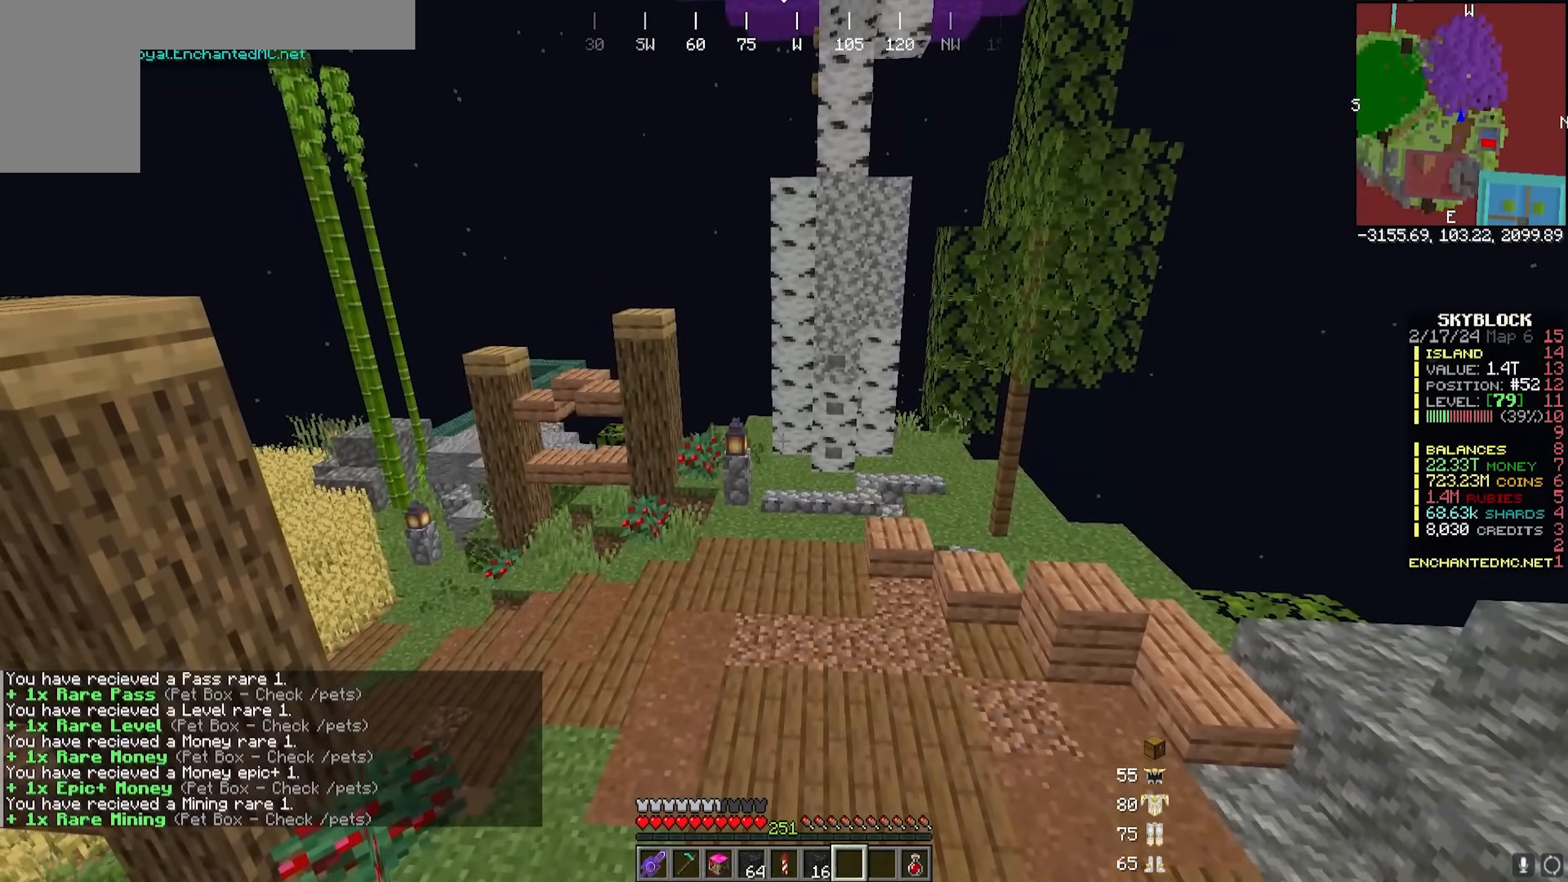
{"keys": ["w"], "mouse": [], "events": [[117, "mouse_right", "up"], [383, "w", "down"]]}
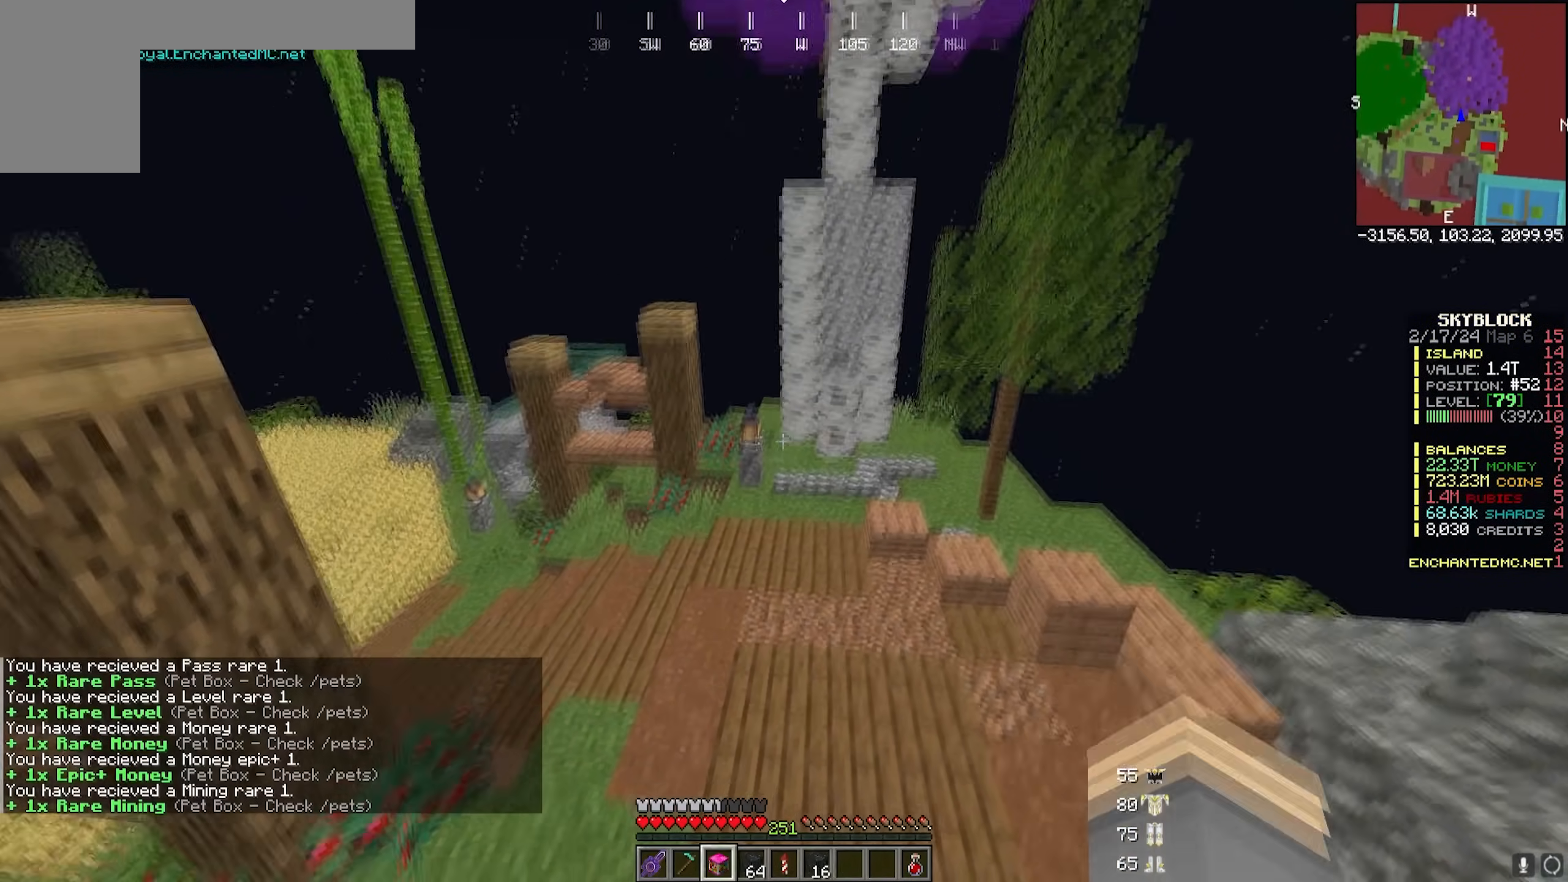
{"keys": [], "mouse": [], "events": [[133, "w", "up"]]}
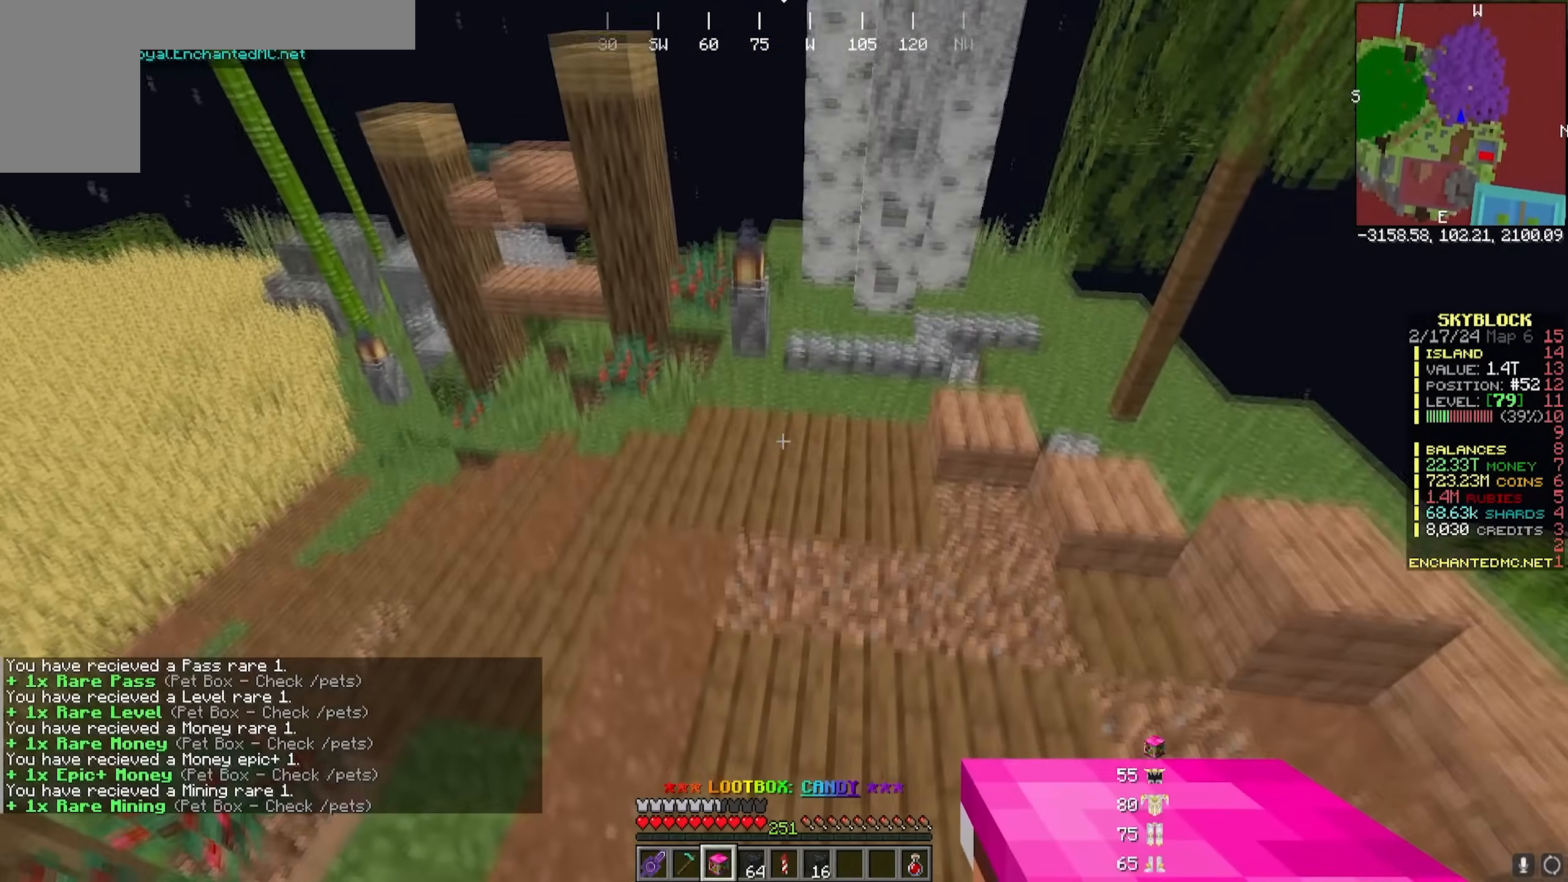
{"keys": ["s"], "mouse": [], "events": [[350, "mouse_right", "down"], [450, "mouse_right", "up"], [450, "s", "down"]]}
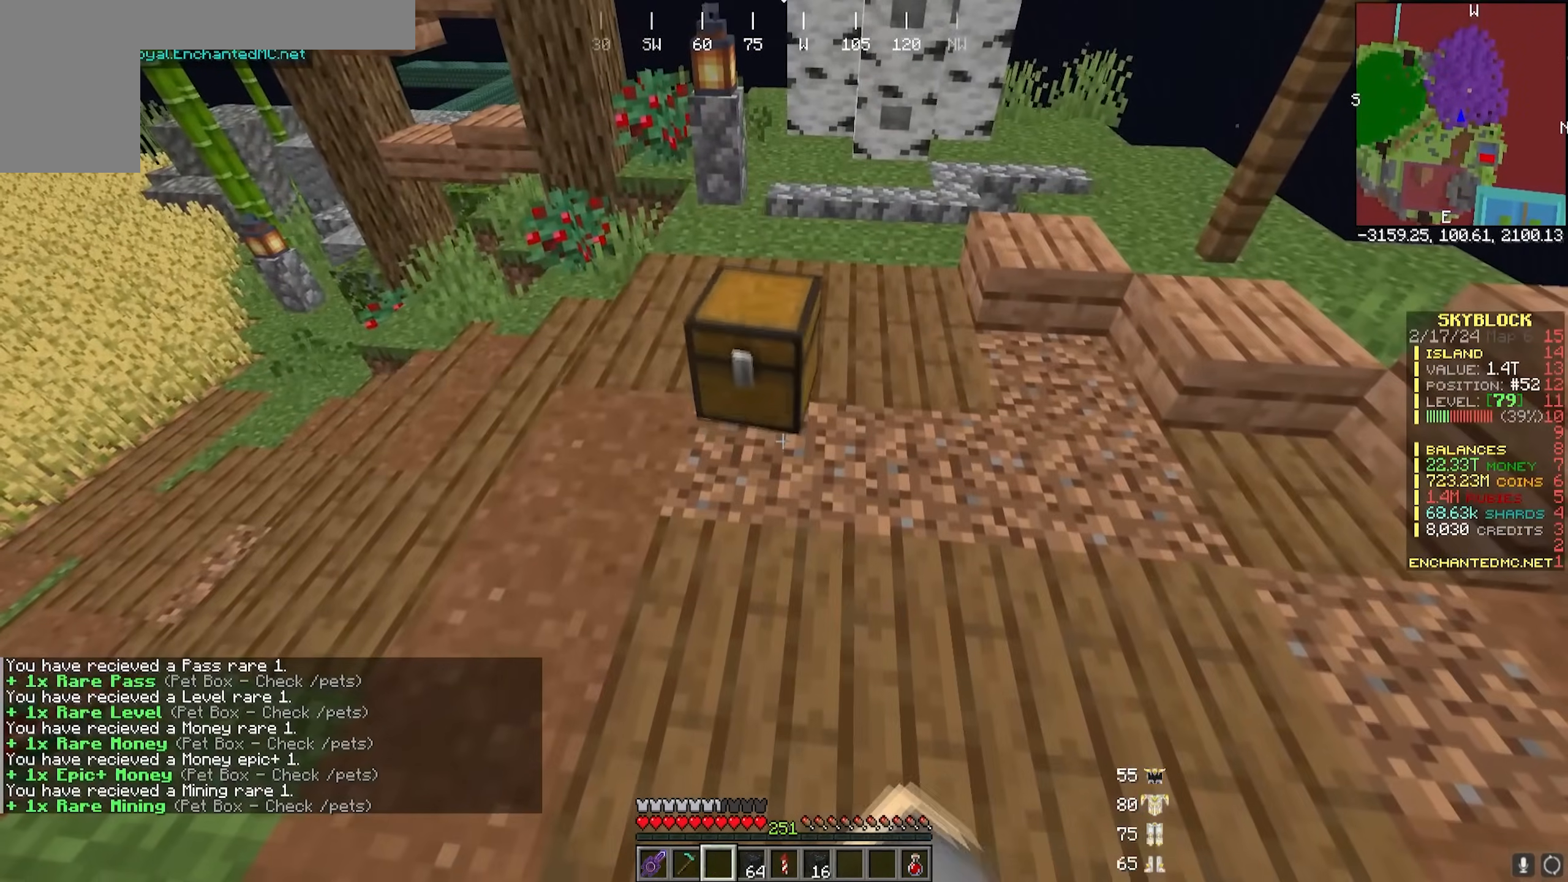
{"keys": [], "mouse": [], "events": [[317, "s", "up"]]}
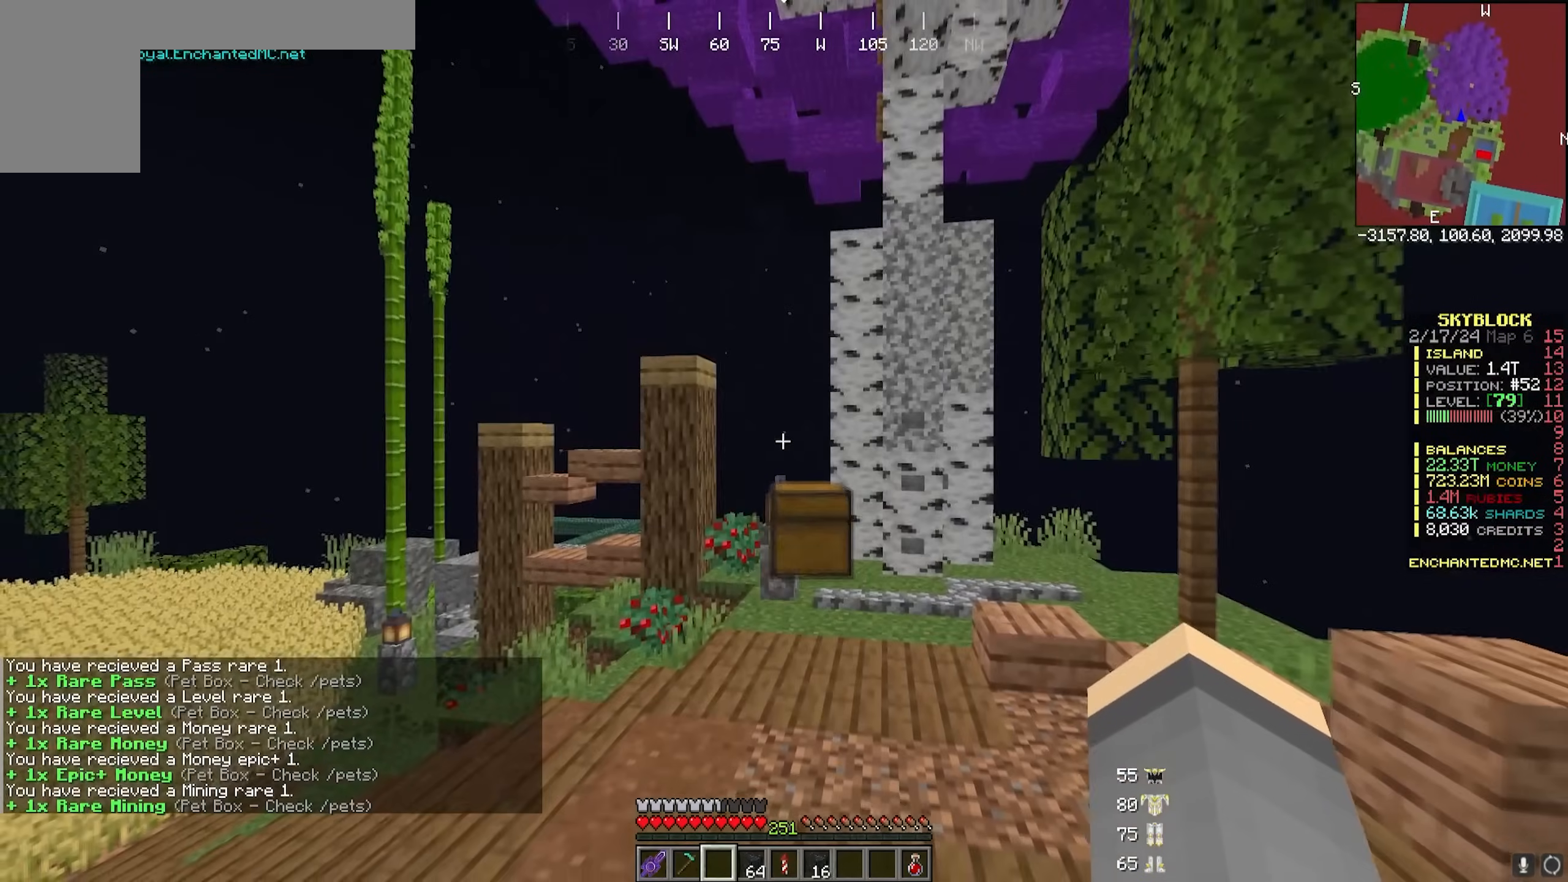
{"keys": [], "mouse": [], "events": []}
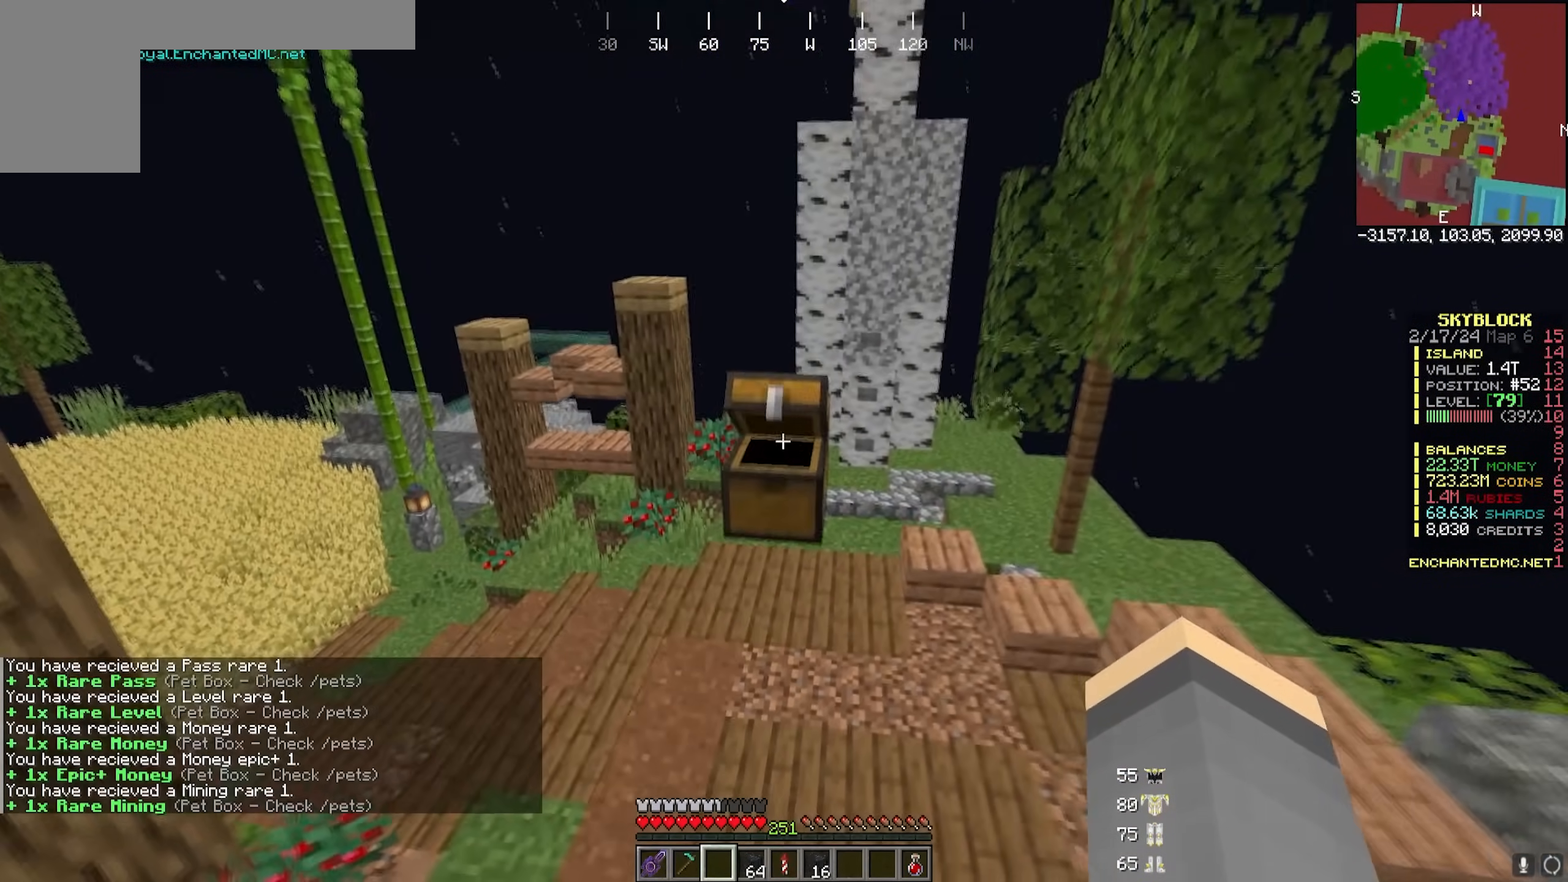
{"keys": [], "mouse": [], "events": [[333, "w", "down"], [500, "w", "up"]]}
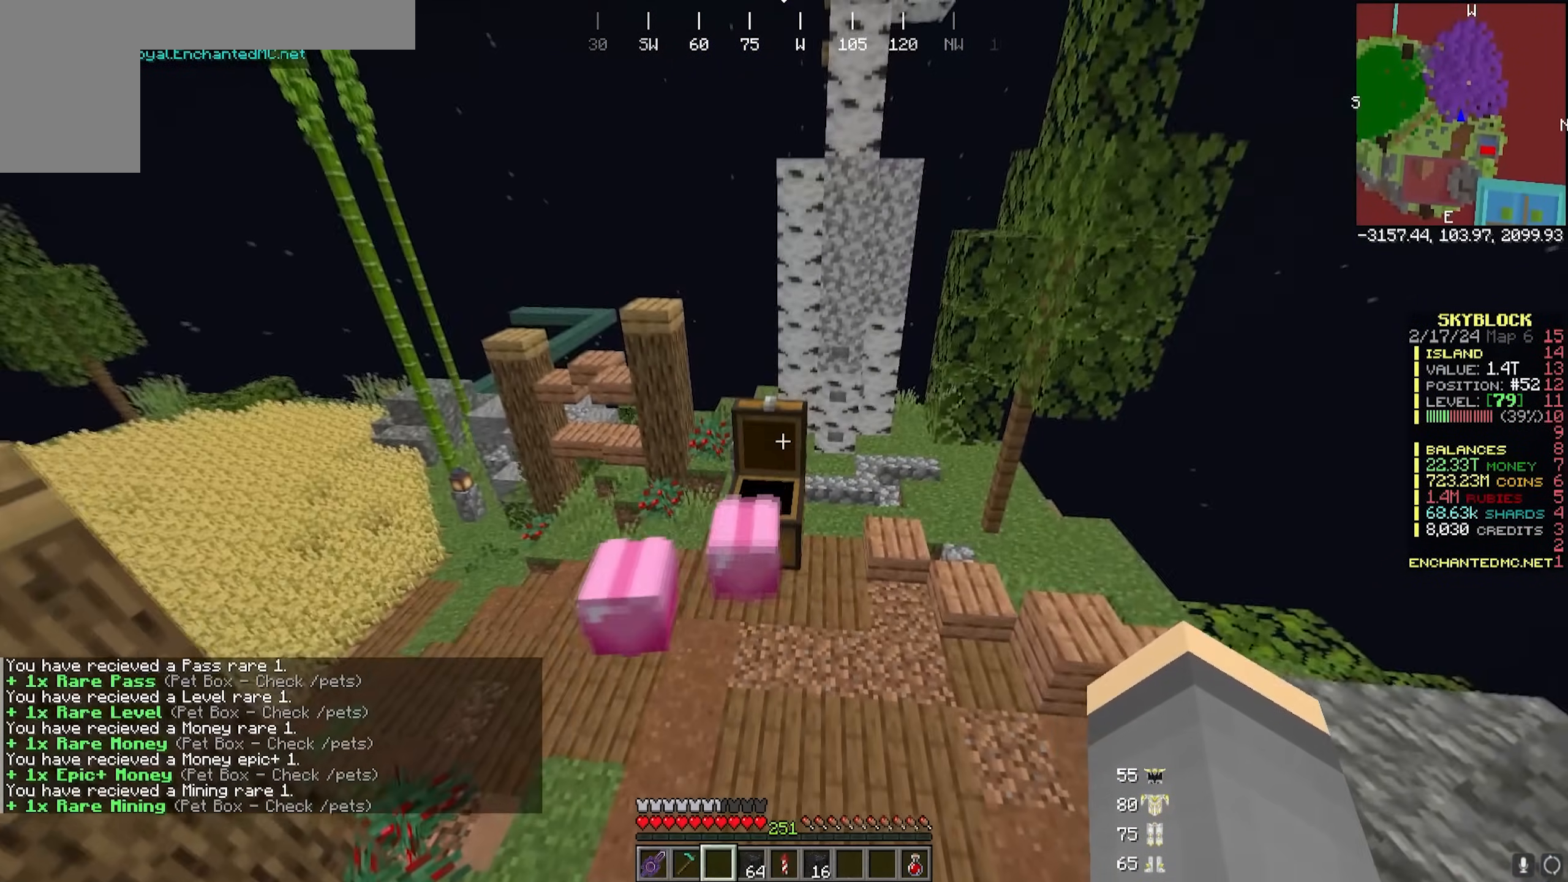
{"keys": [], "mouse": [], "events": [[200, "s", "down"], [250, "a", "down"], [333, "s", "up"], [350, "a", "up"]]}